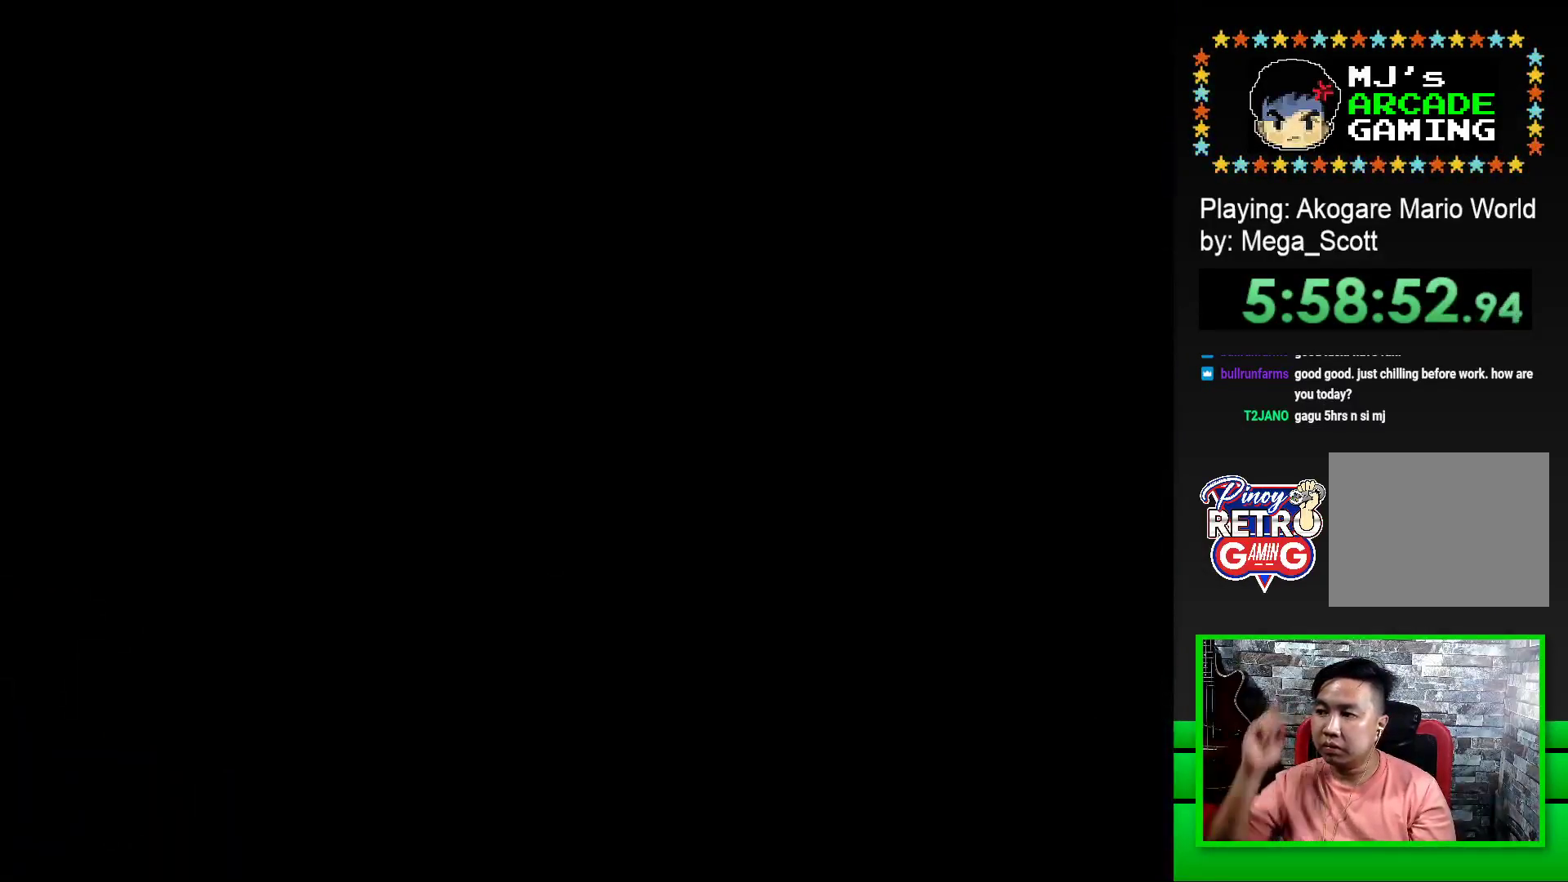
Gameplay with a controller (PlayStation layout); each line is a JSON object with the inputs held at the frame after it. "events" lists button and stick changes between this image and that frame as [ms after this image, input, new state], when the widget could be followed in between. Not read: left_stick right_stick.
{"buttons": [], "events": []}
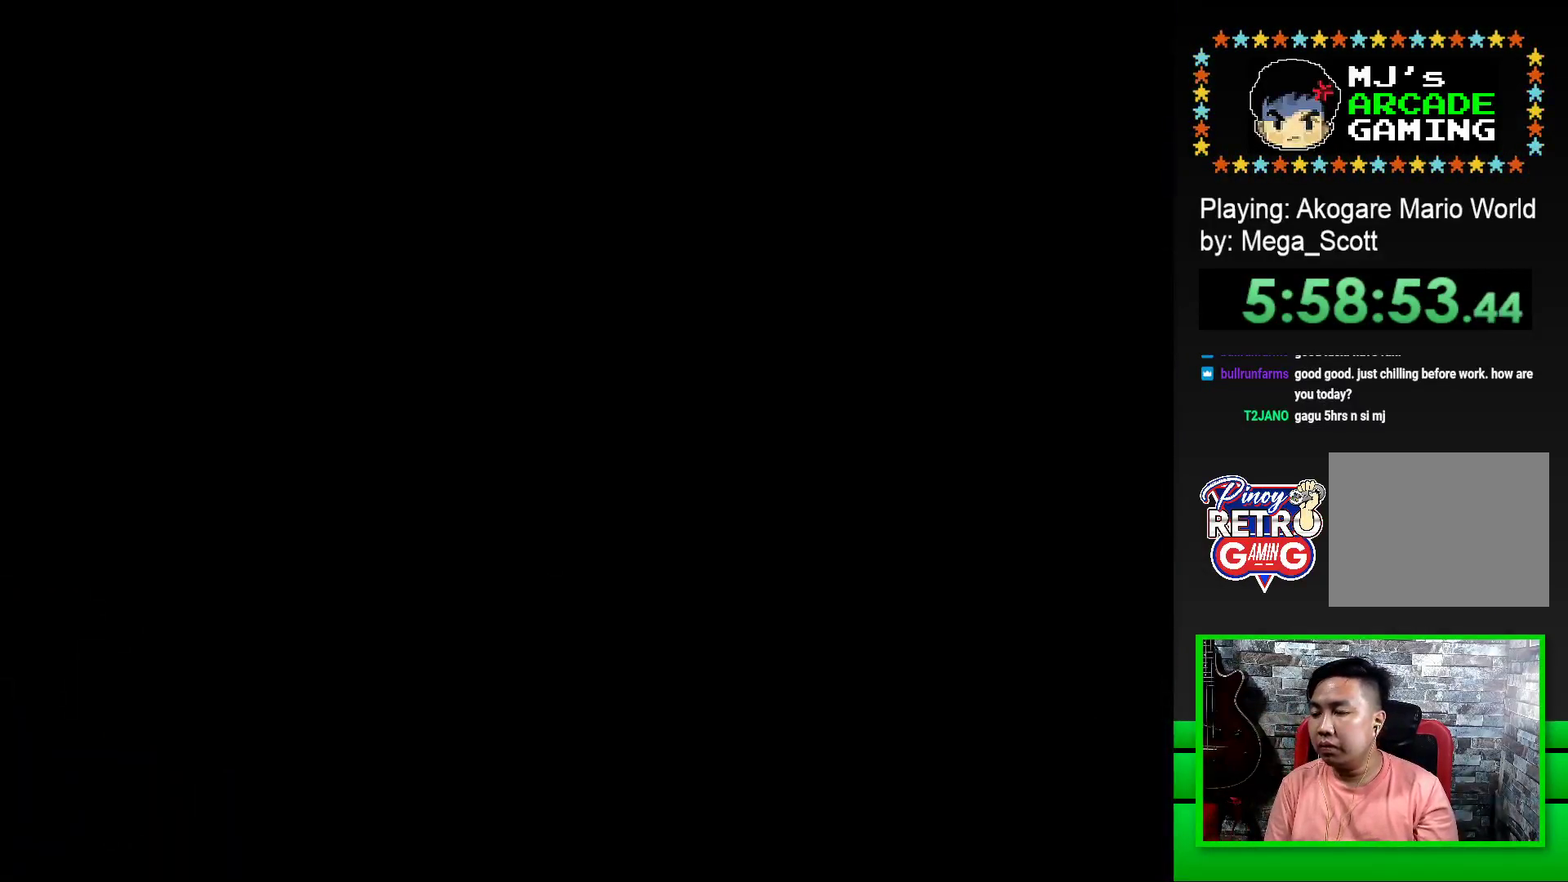
{"buttons": [], "events": [[250, "CROSS", "down"], [317, "CROSS", "up"], [433, "CROSS", "down"], [500, "CROSS", "up"]]}
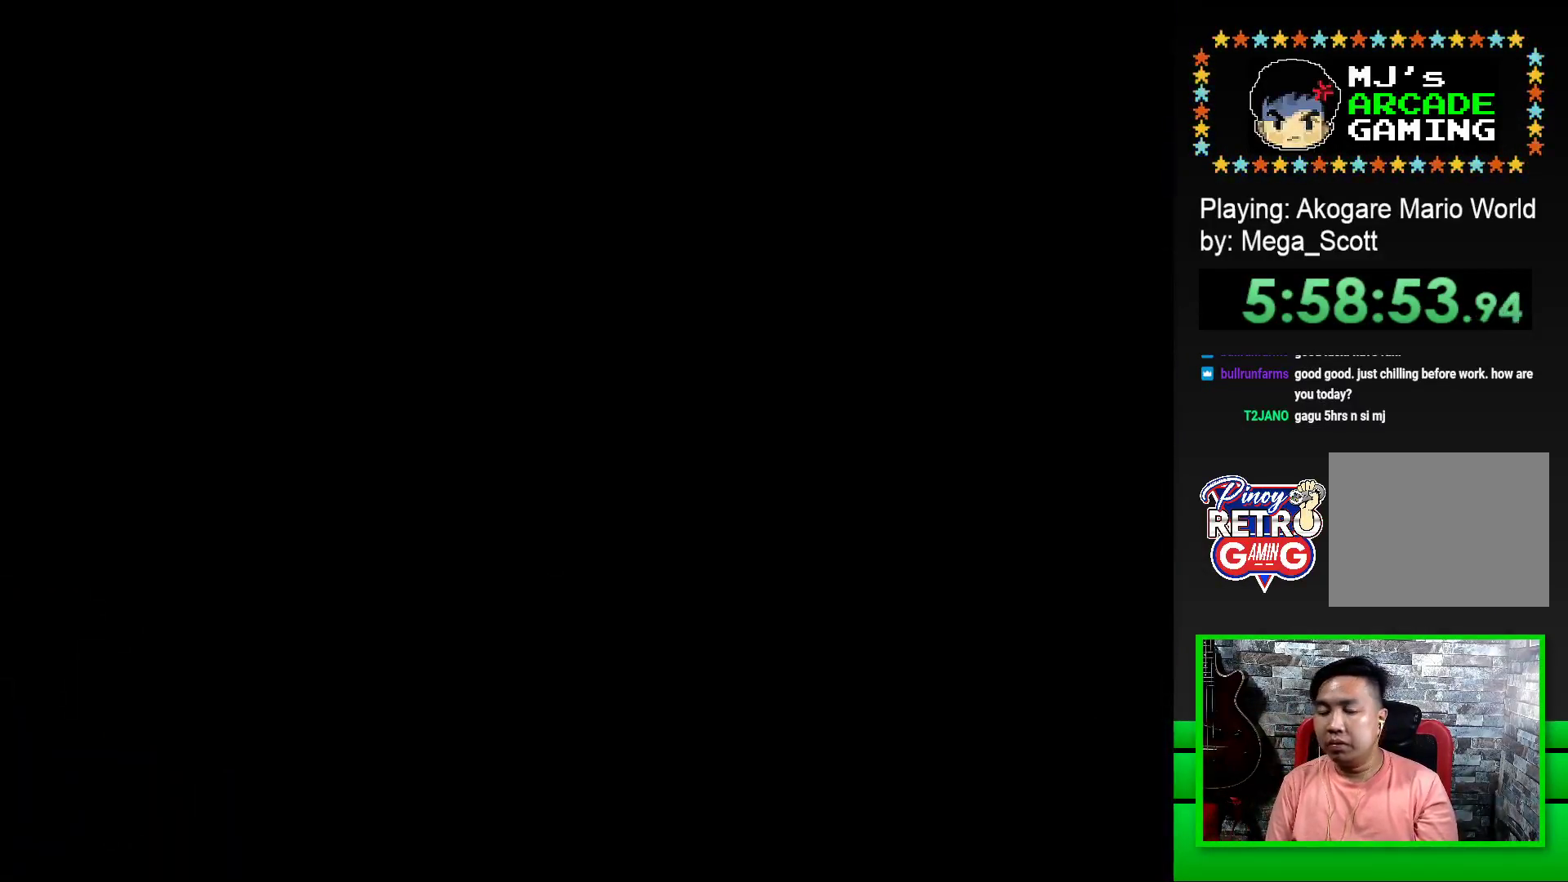
{"buttons": ["SQUARE", "DPAD_RIGHT"], "events": [[33, "DPAD_RIGHT", "down"], [117, "SQUARE", "down"]]}
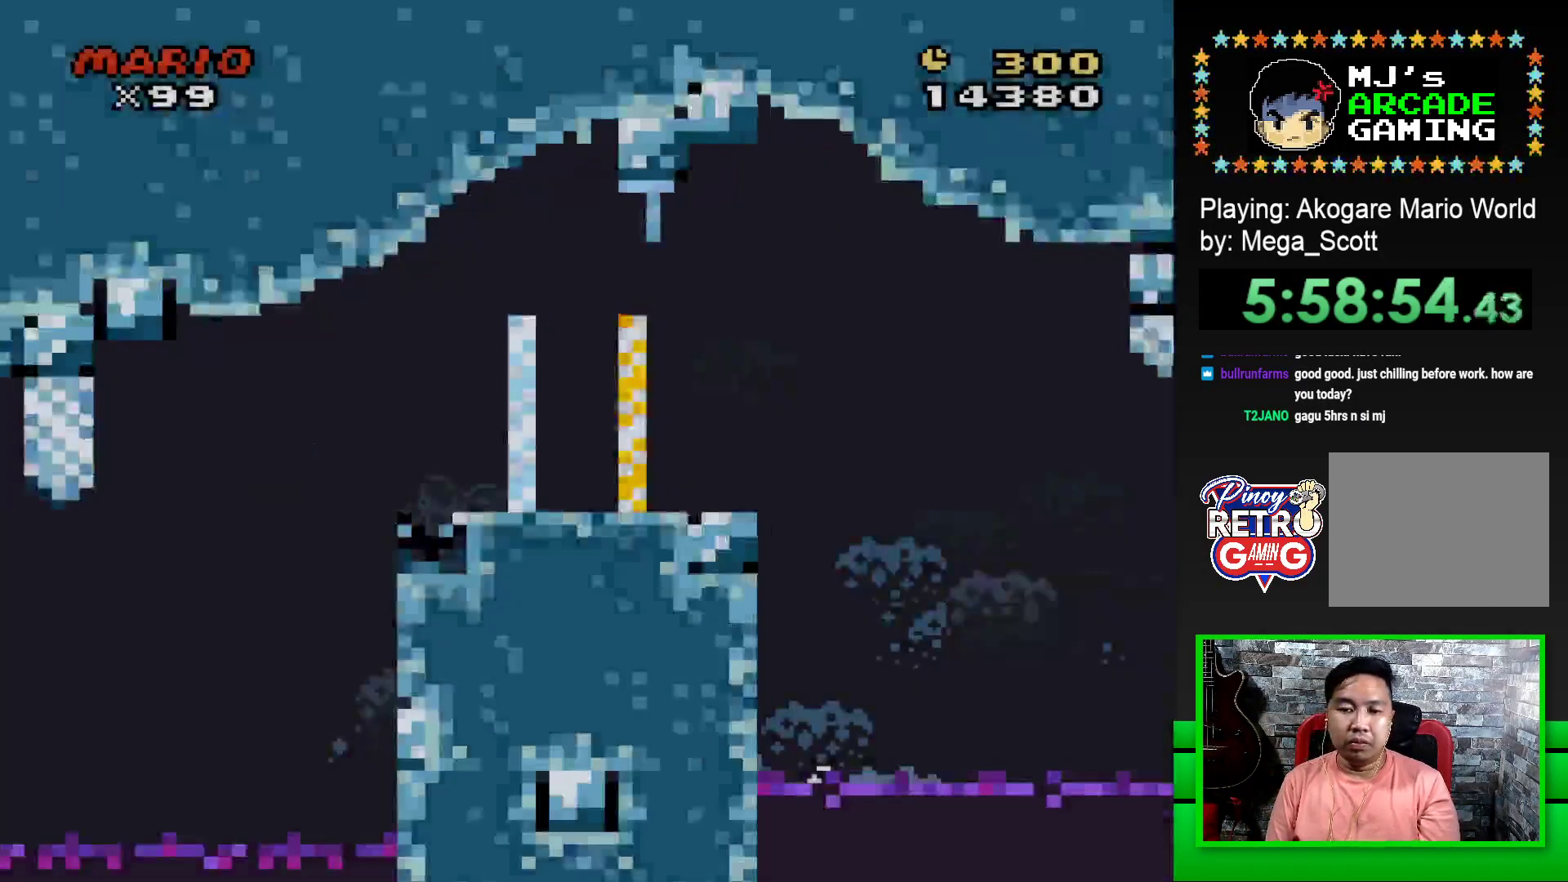
{"buttons": ["SQUARE", "DPAD_RIGHT"], "events": [[267, "CROSS", "down"], [367, "CROSS", "up"]]}
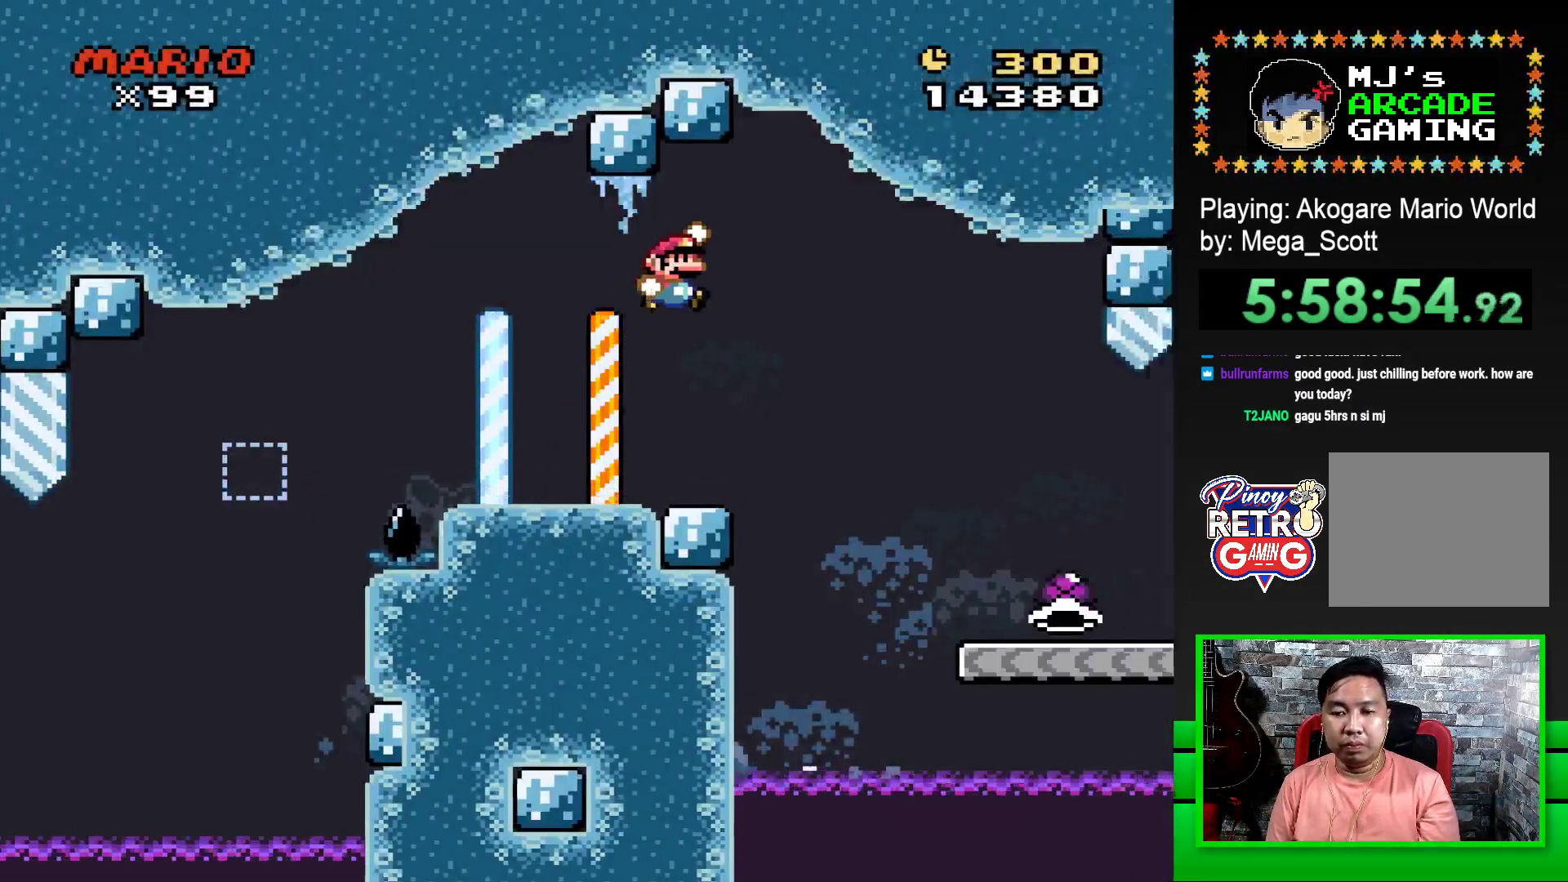
{"buttons": ["SQUARE", "DPAD_RIGHT"], "events": [[33, "CROSS", "down"], [200, "CROSS", "up"]]}
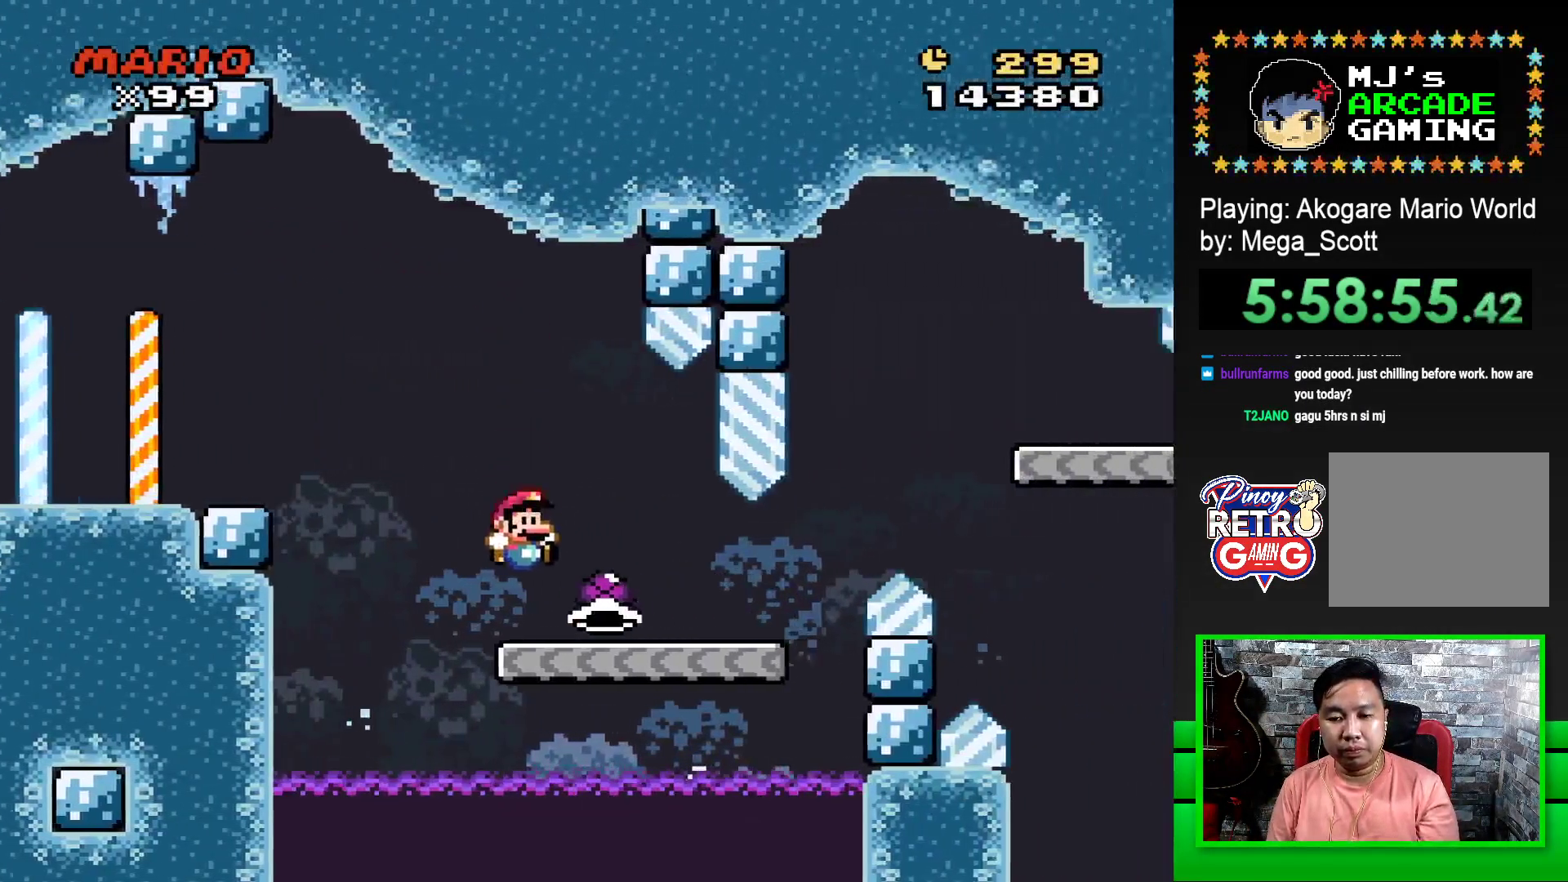
{"buttons": ["CROSS", "SQUARE", "DPAD_RIGHT"], "events": [[383, "CROSS", "down"]]}
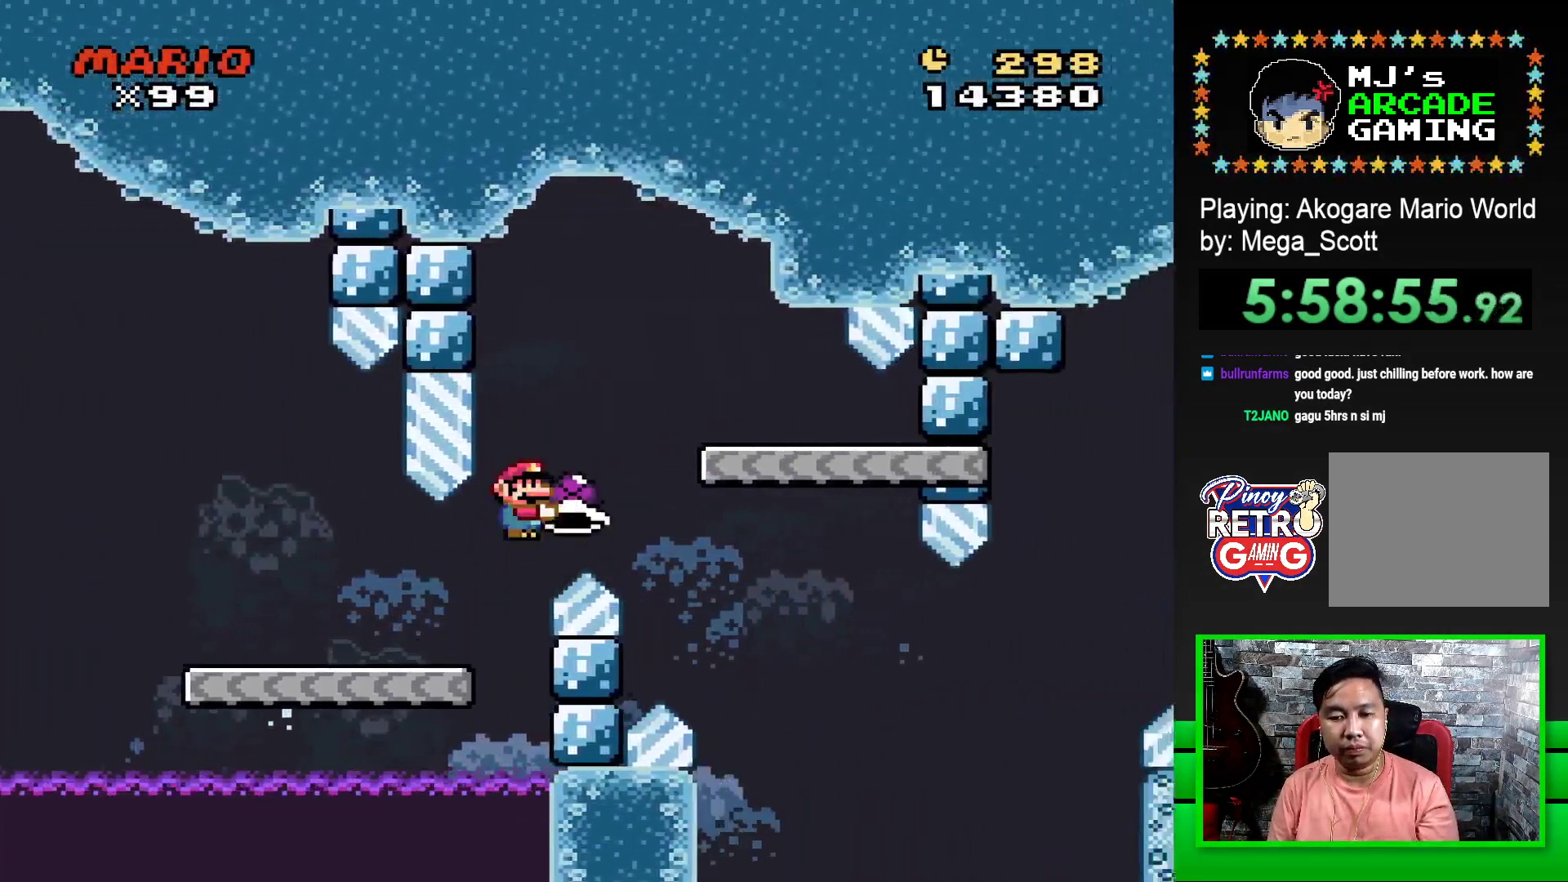
{"buttons": ["SQUARE"], "events": [[67, "CROSS", "up"], [100, "DPAD_RIGHT", "up"], [267, "DPAD_LEFT", "down"], [417, "DPAD_LEFT", "up"]]}
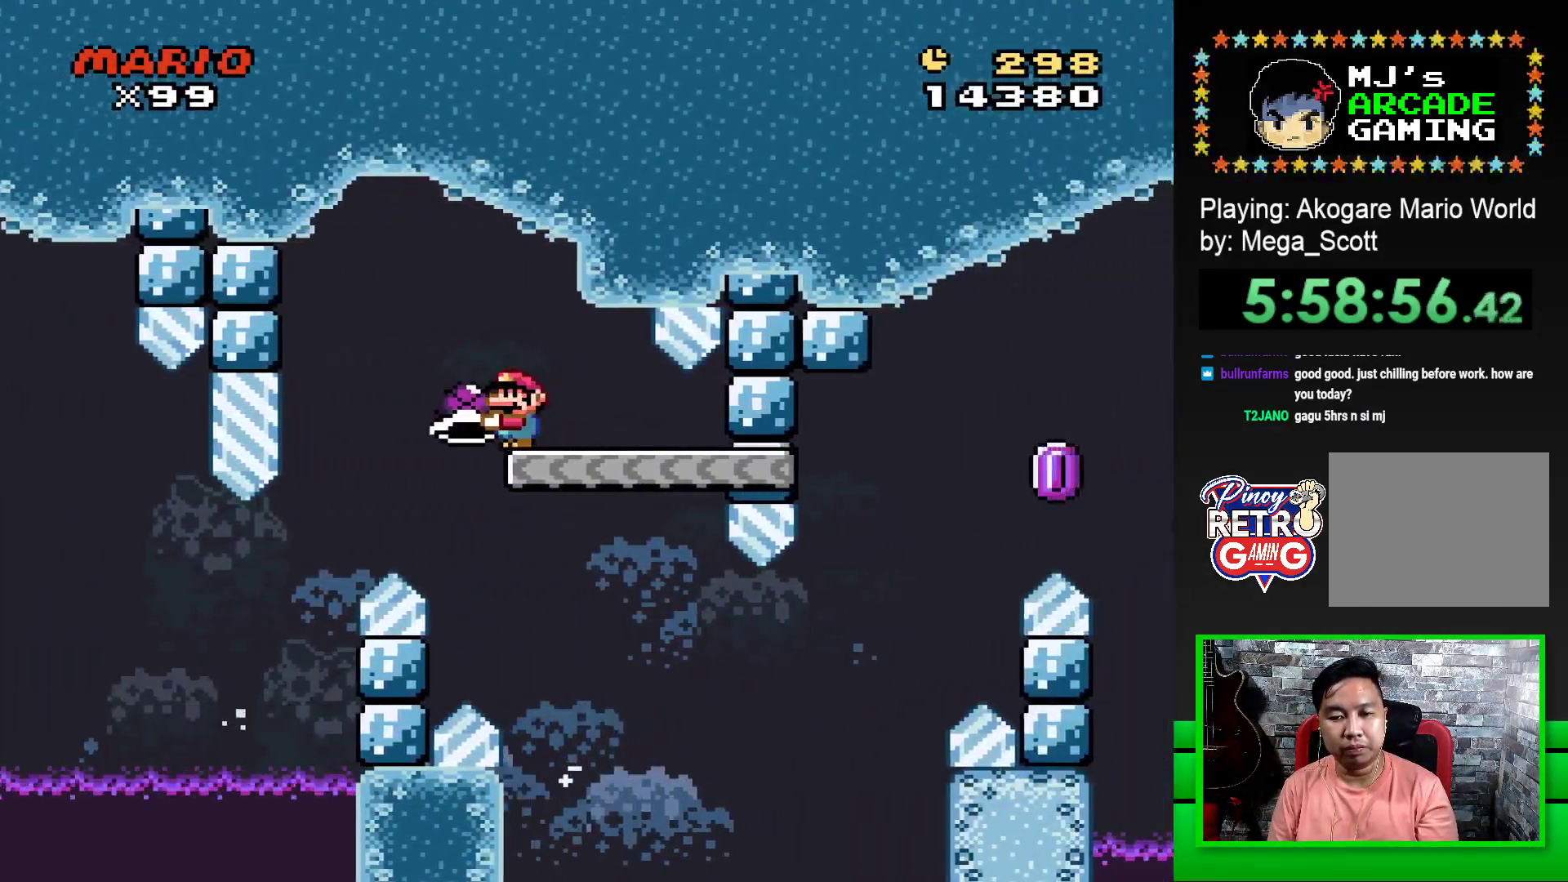
{"buttons": ["SQUARE", "DPAD_RIGHT"], "events": [[183, "DPAD_RIGHT", "down"]]}
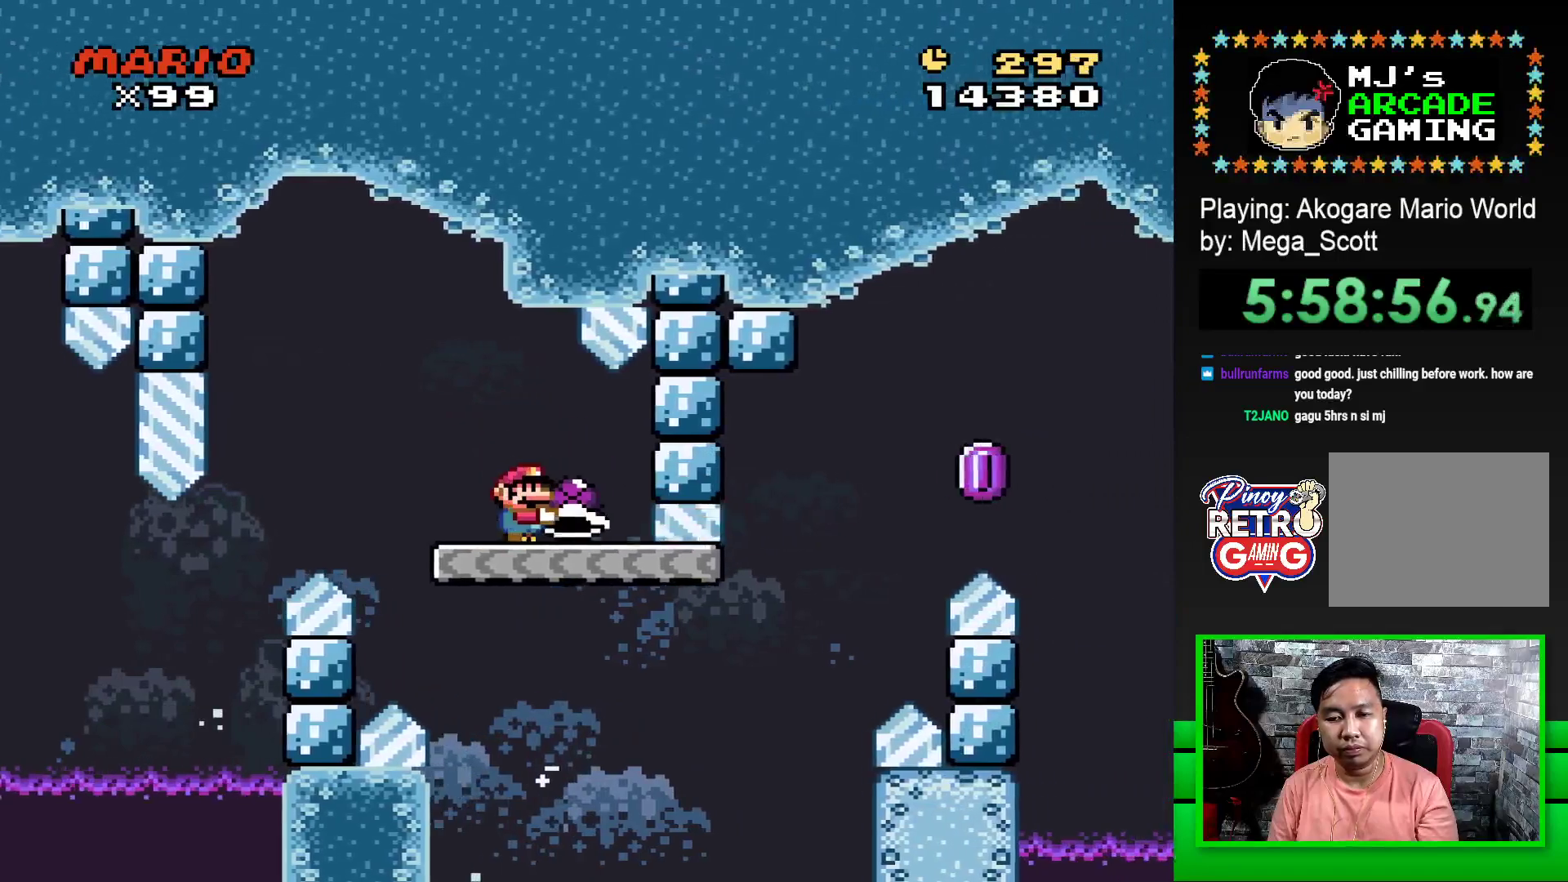
{"buttons": ["DPAD_RIGHT"], "events": [[267, "CROSS", "down"], [467, "CROSS", "up"], [467, "SQUARE", "up"]]}
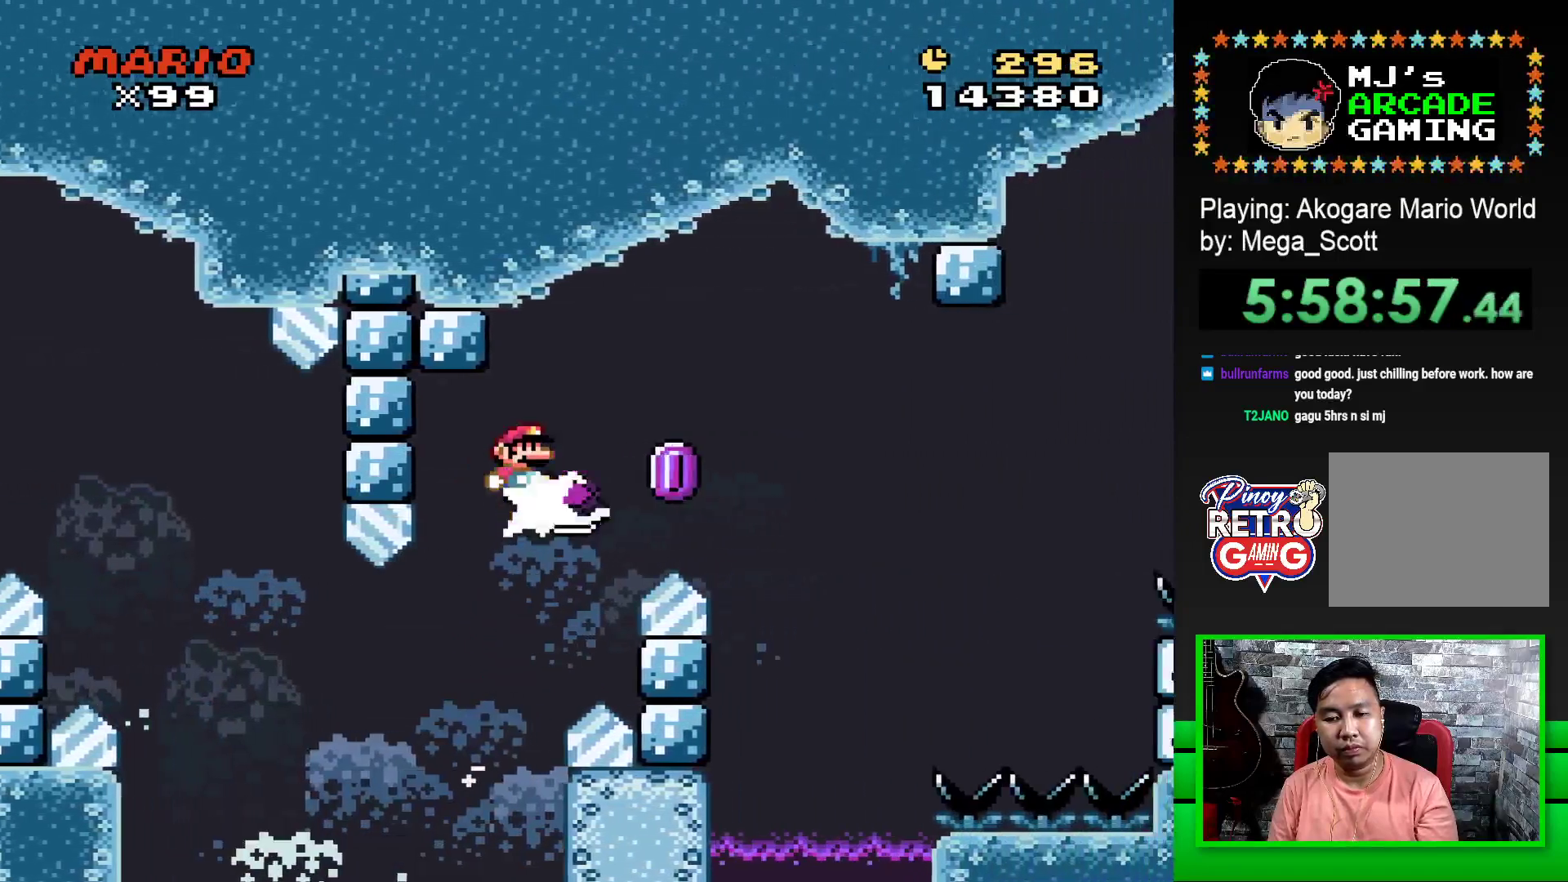
{"buttons": ["CROSS", "SQUARE", "DPAD_RIGHT"], "events": [[50, "CROSS", "down"], [50, "SQUARE", "down"]]}
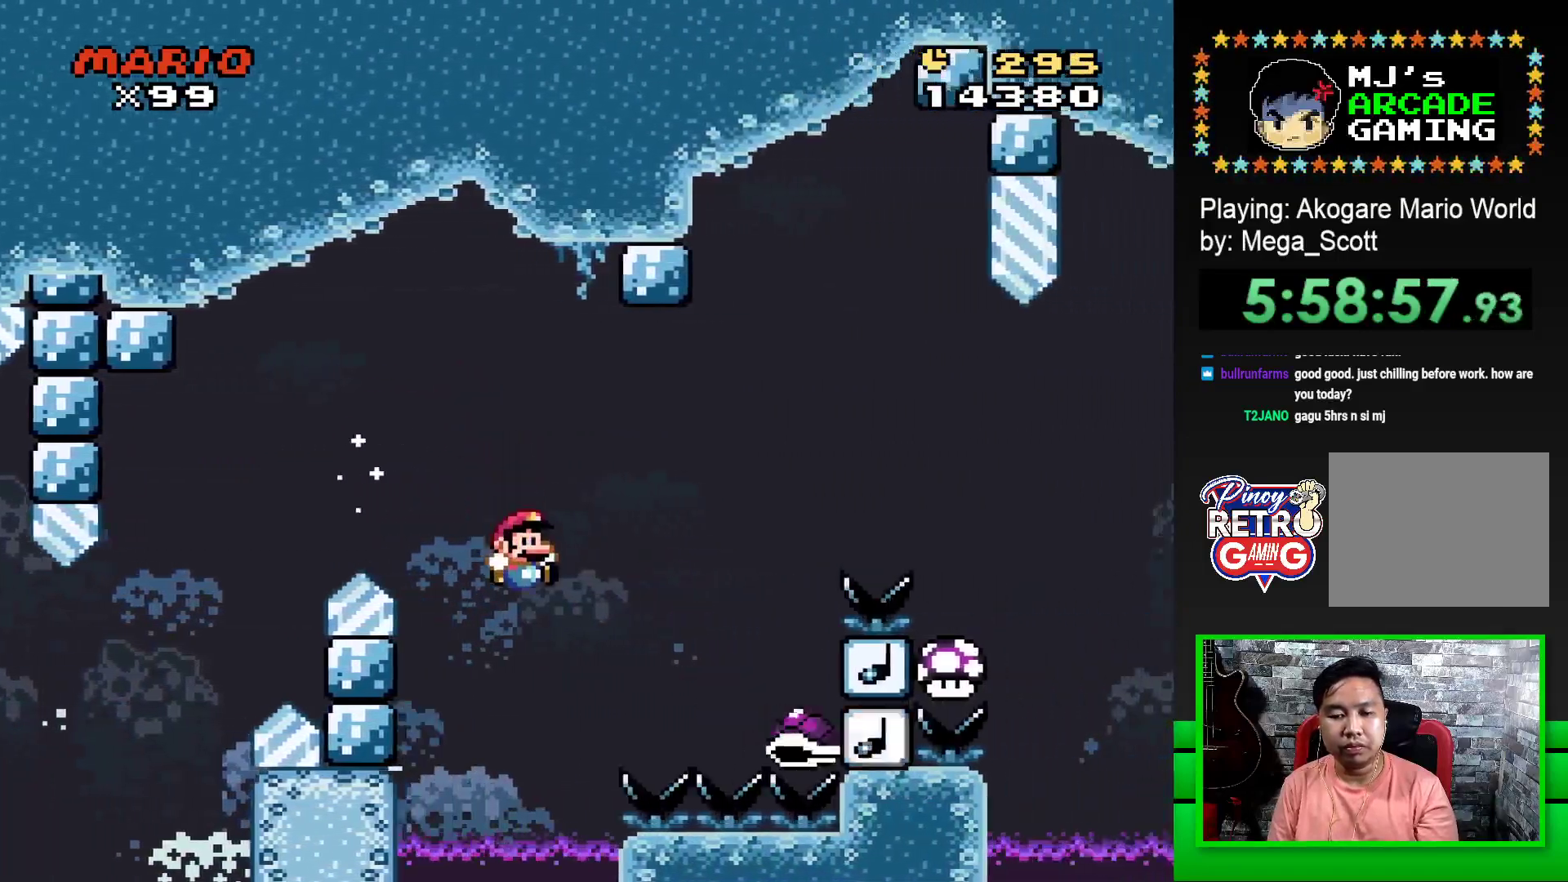
{"buttons": ["CROSS", "SQUARE", "DPAD_RIGHT"], "events": []}
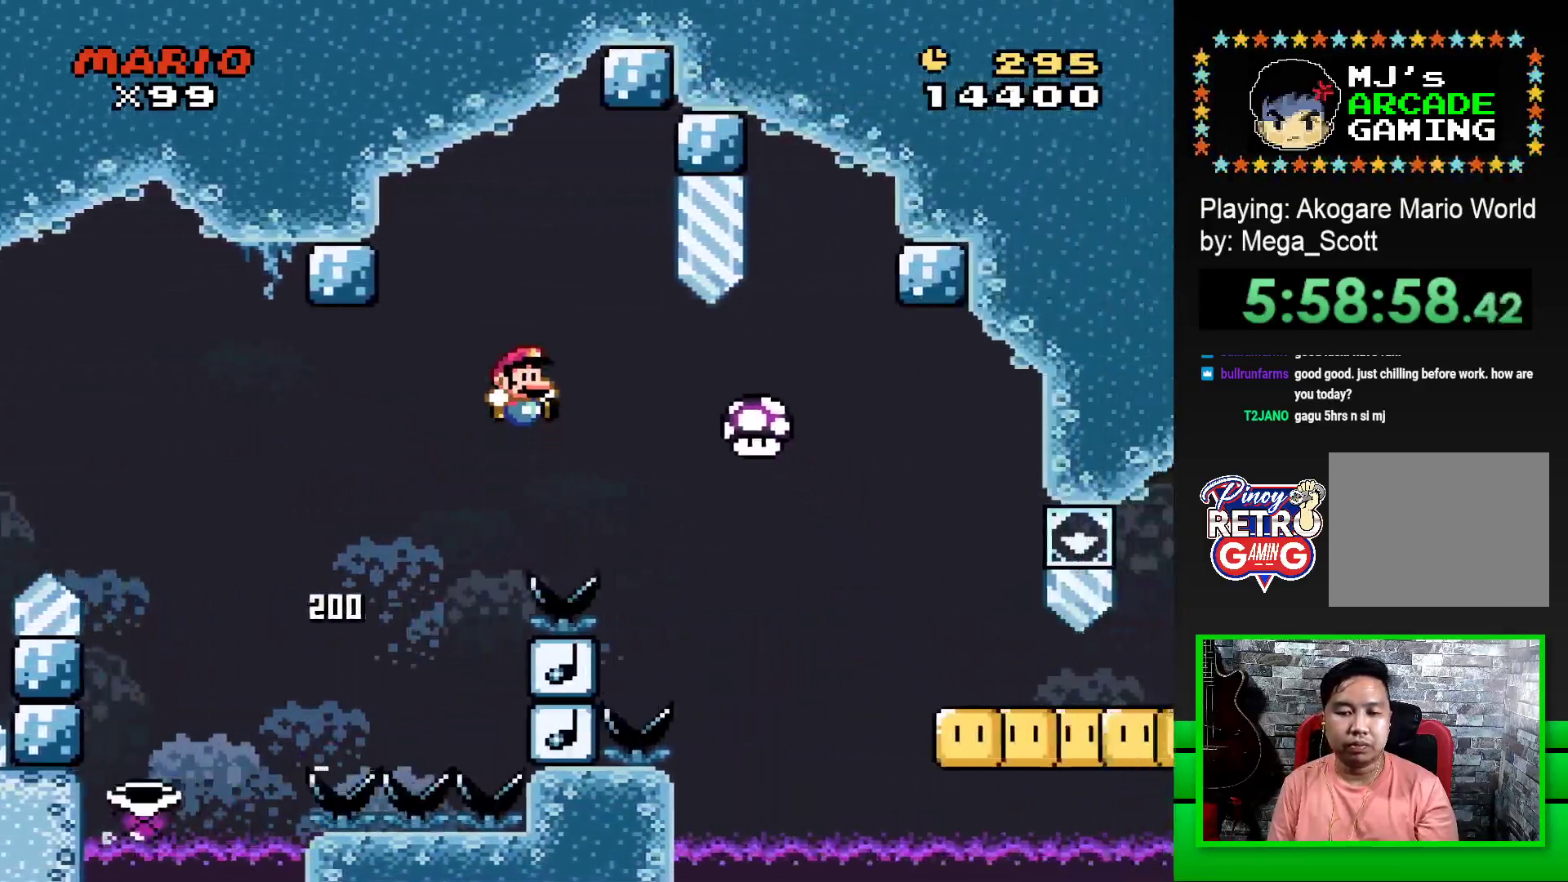
{"buttons": ["SQUARE", "DPAD_DOWN"], "events": [[300, "CROSS", "up"], [467, "DPAD_DOWN", "down"], [467, "DPAD_RIGHT", "up"]]}
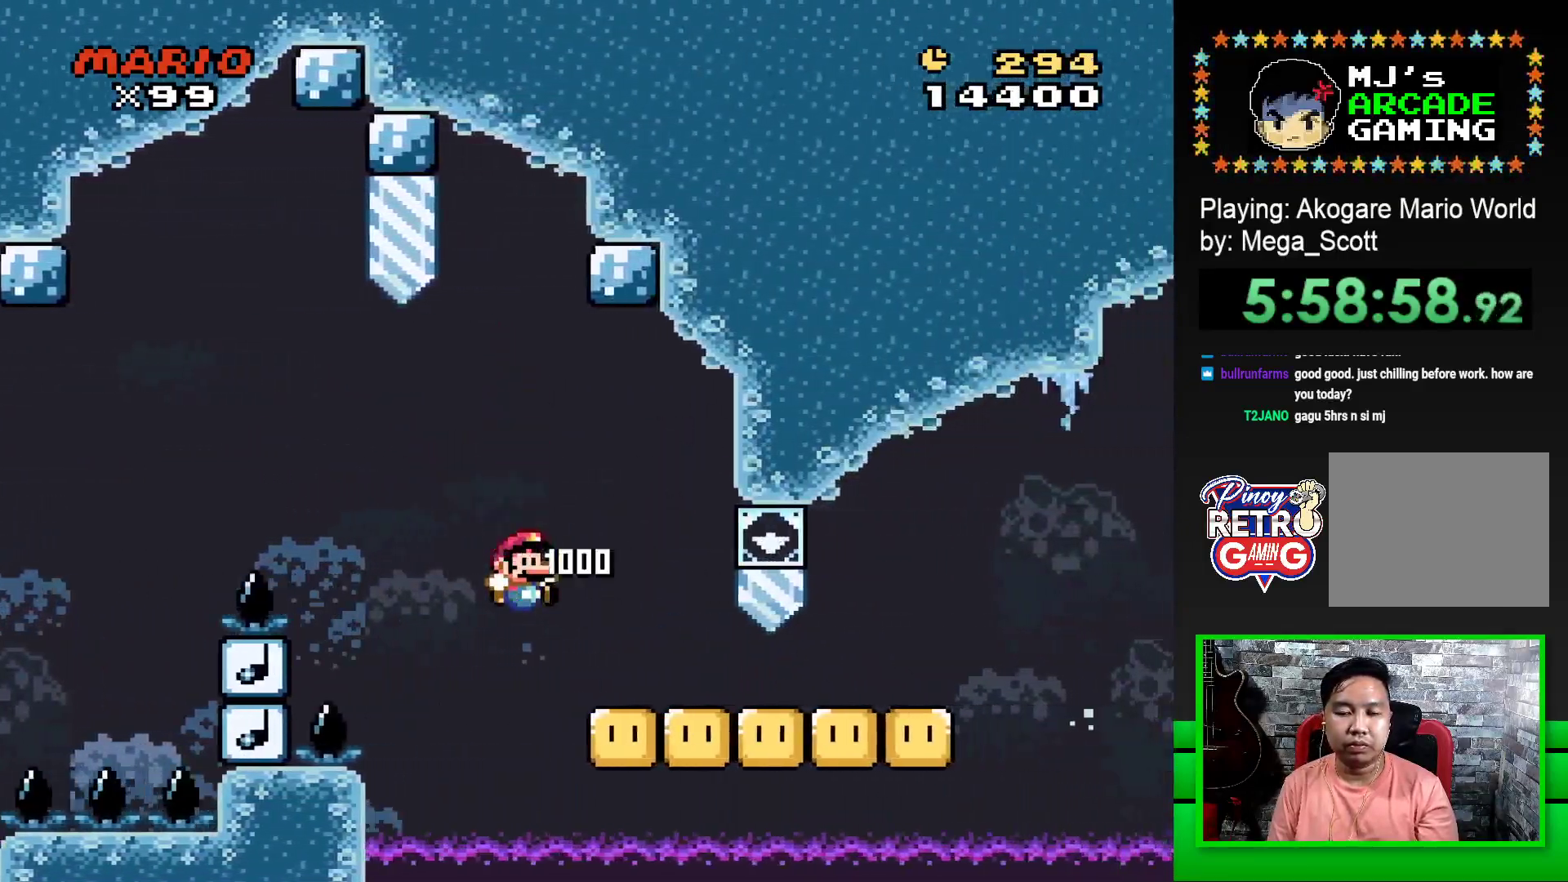
{"buttons": ["SQUARE", "DPAD_DOWN"], "events": []}
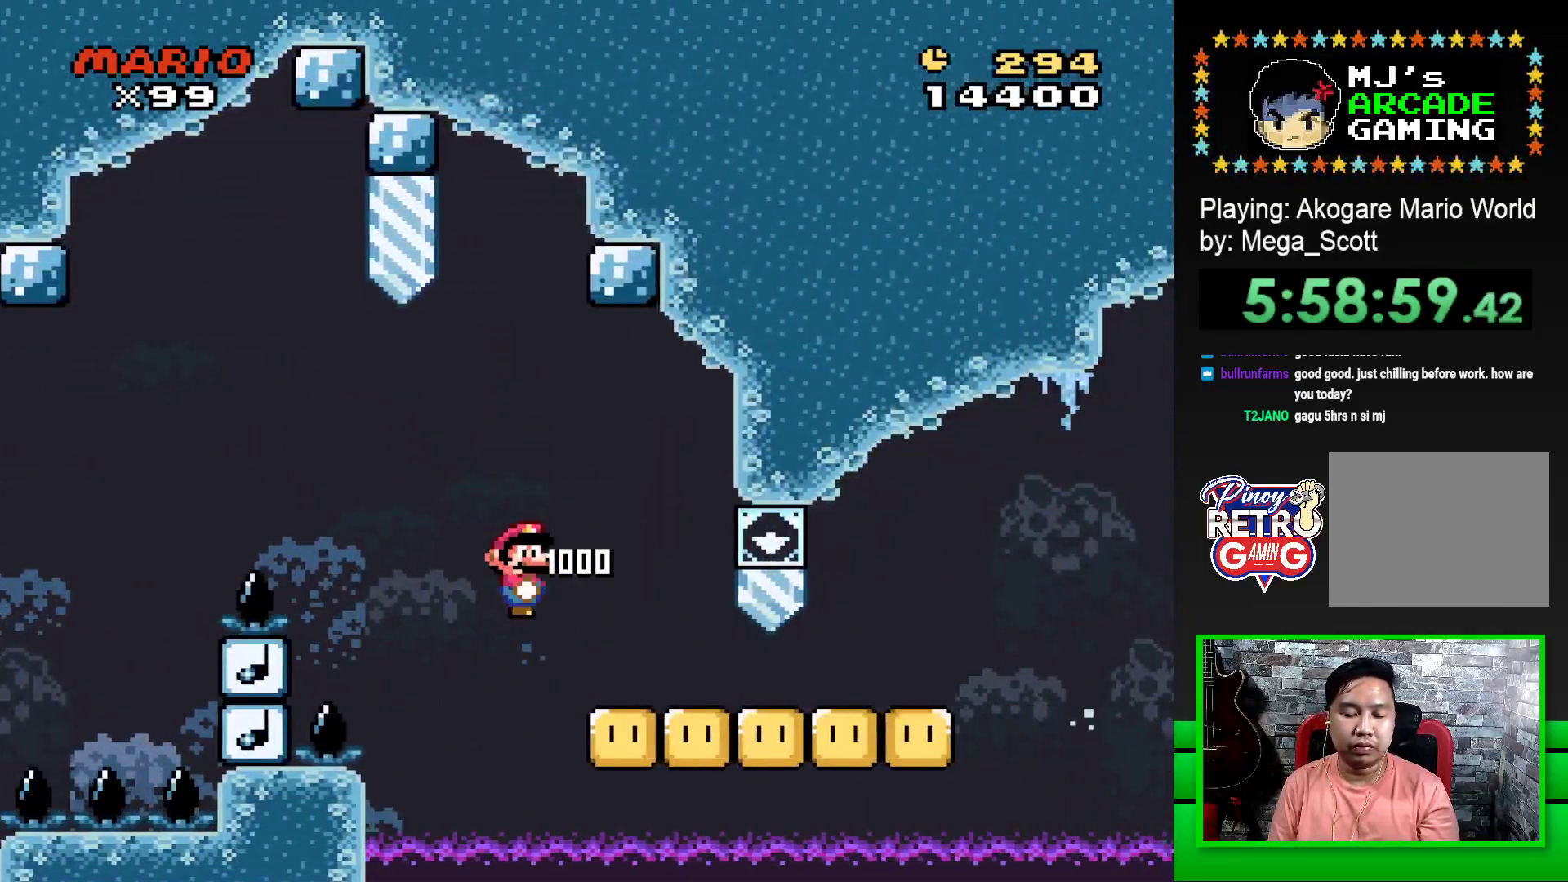
{"buttons": ["SQUARE", "DPAD_DOWN"], "events": []}
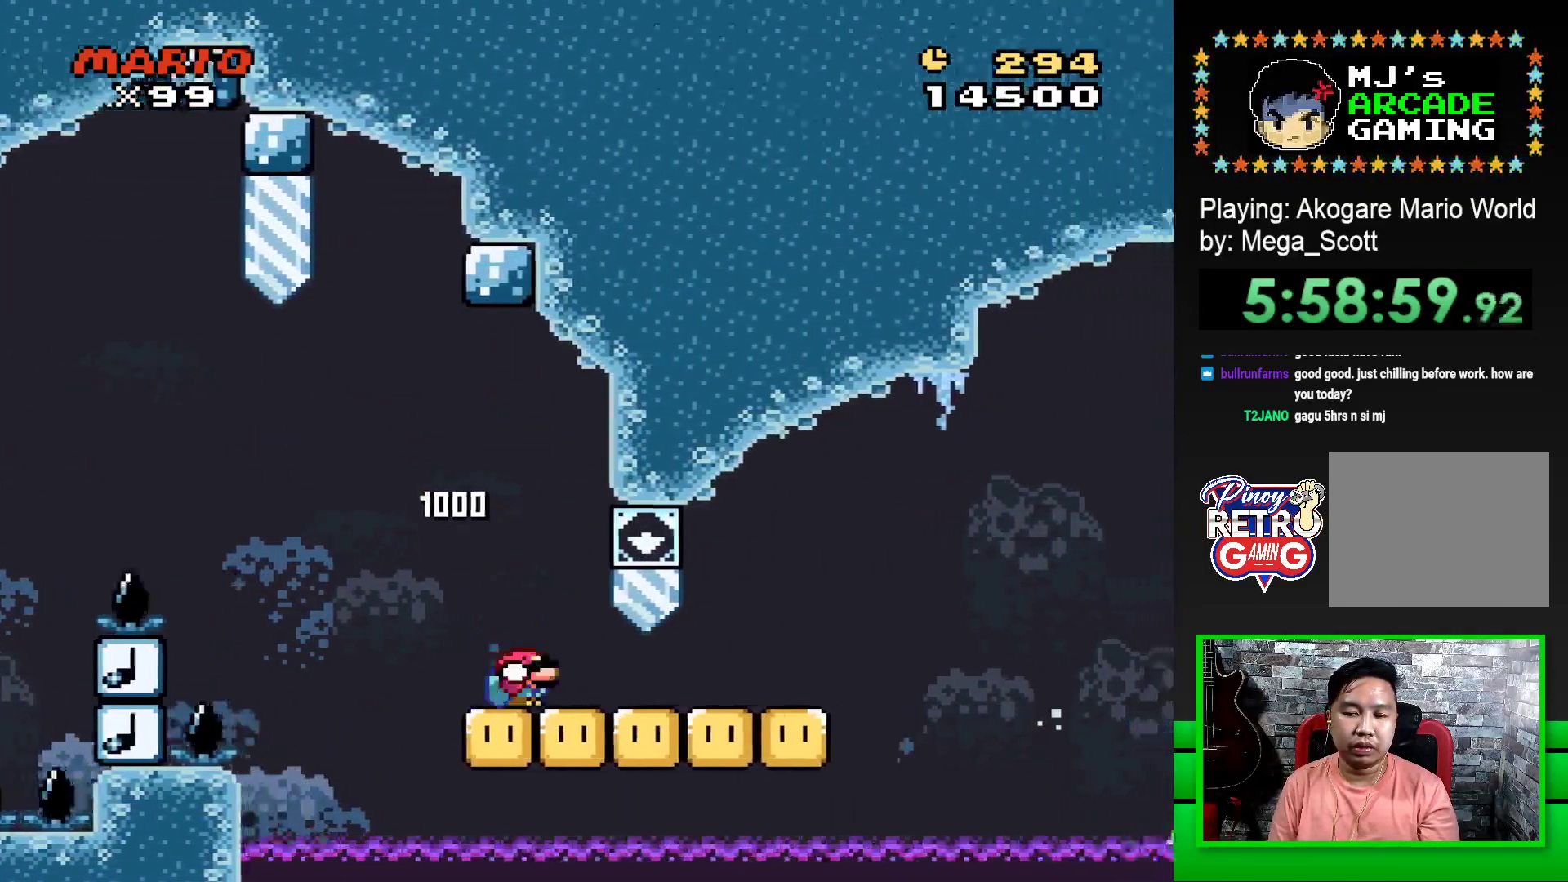
{"buttons": ["SQUARE", "DPAD_DOWN"], "events": []}
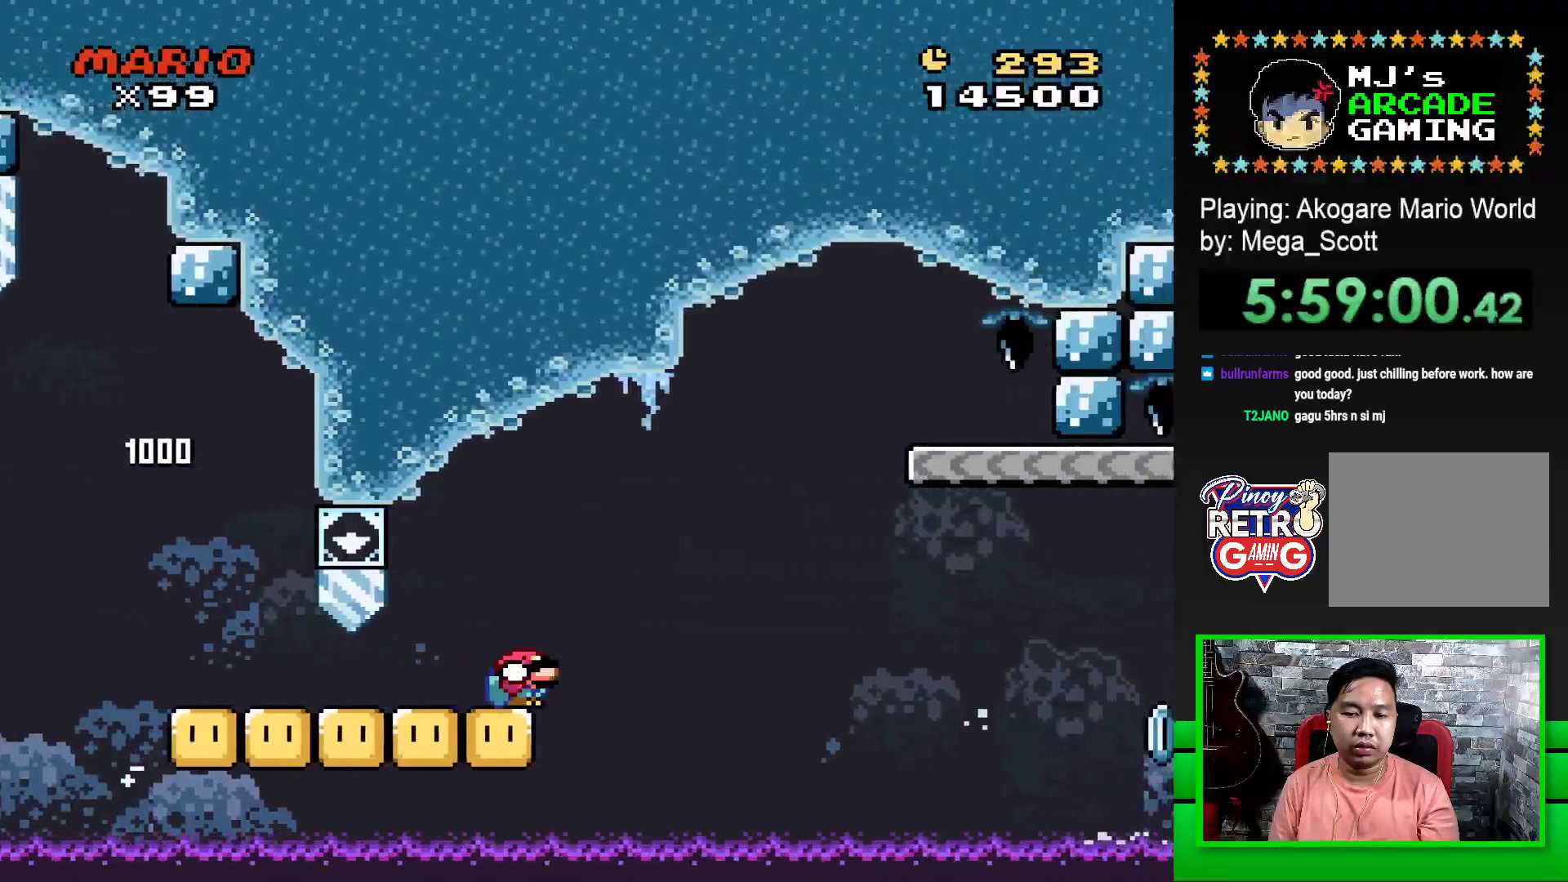
{"buttons": ["CROSS", "SQUARE"], "events": [[33, "CROSS", "down"], [500, "DPAD_DOWN", "up"]]}
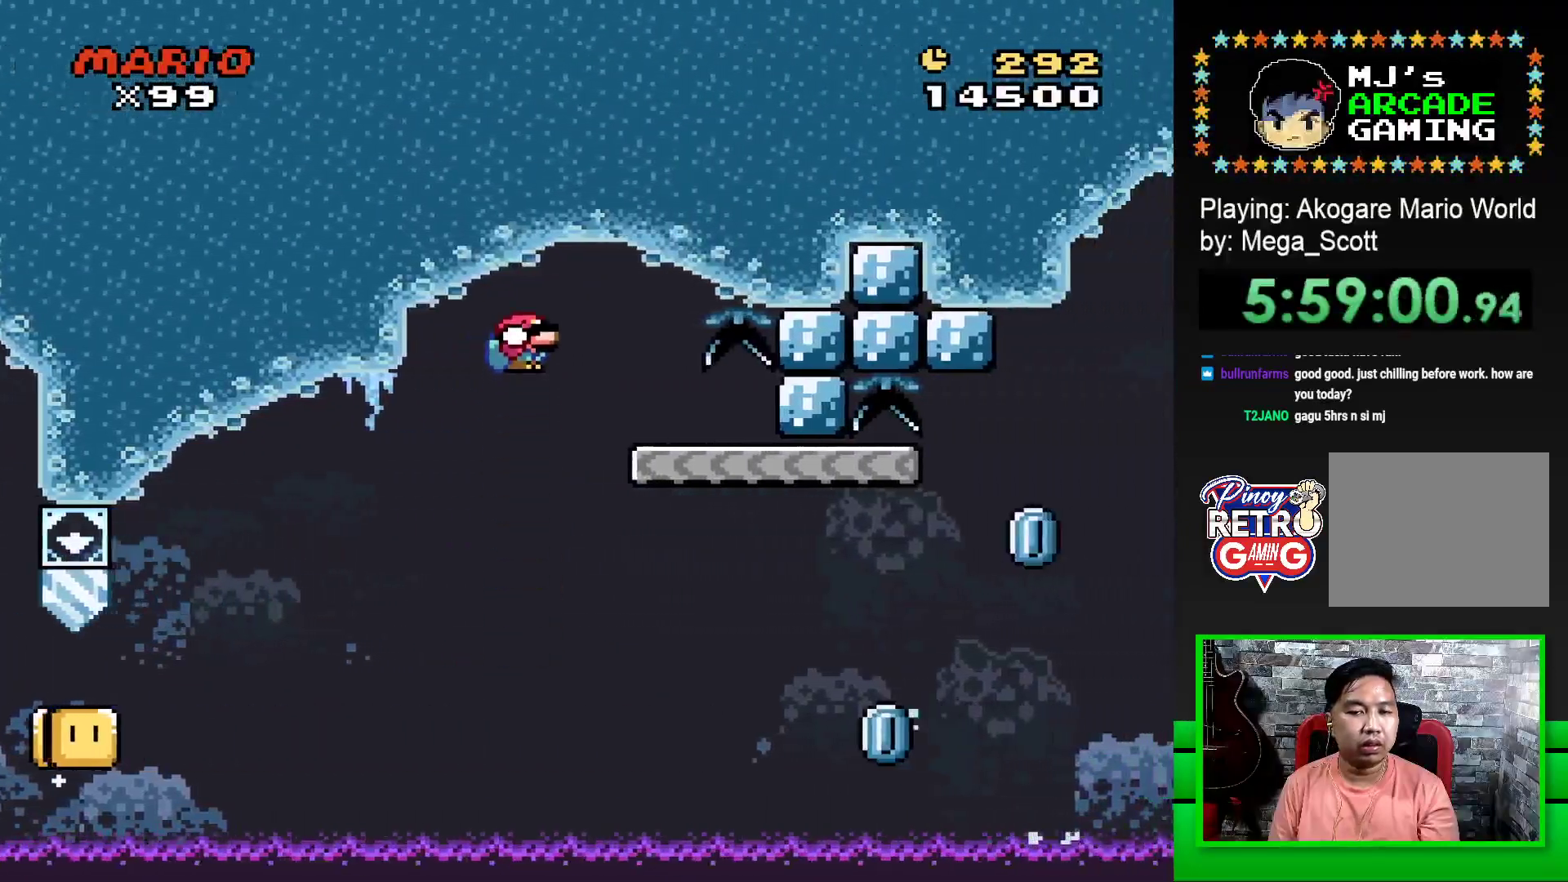
{"buttons": ["SQUARE", "DPAD_RIGHT"], "events": [[83, "CROSS", "up"], [133, "DPAD_LEFT", "down"], [317, "DPAD_LEFT", "up"], [417, "DPAD_RIGHT", "down"]]}
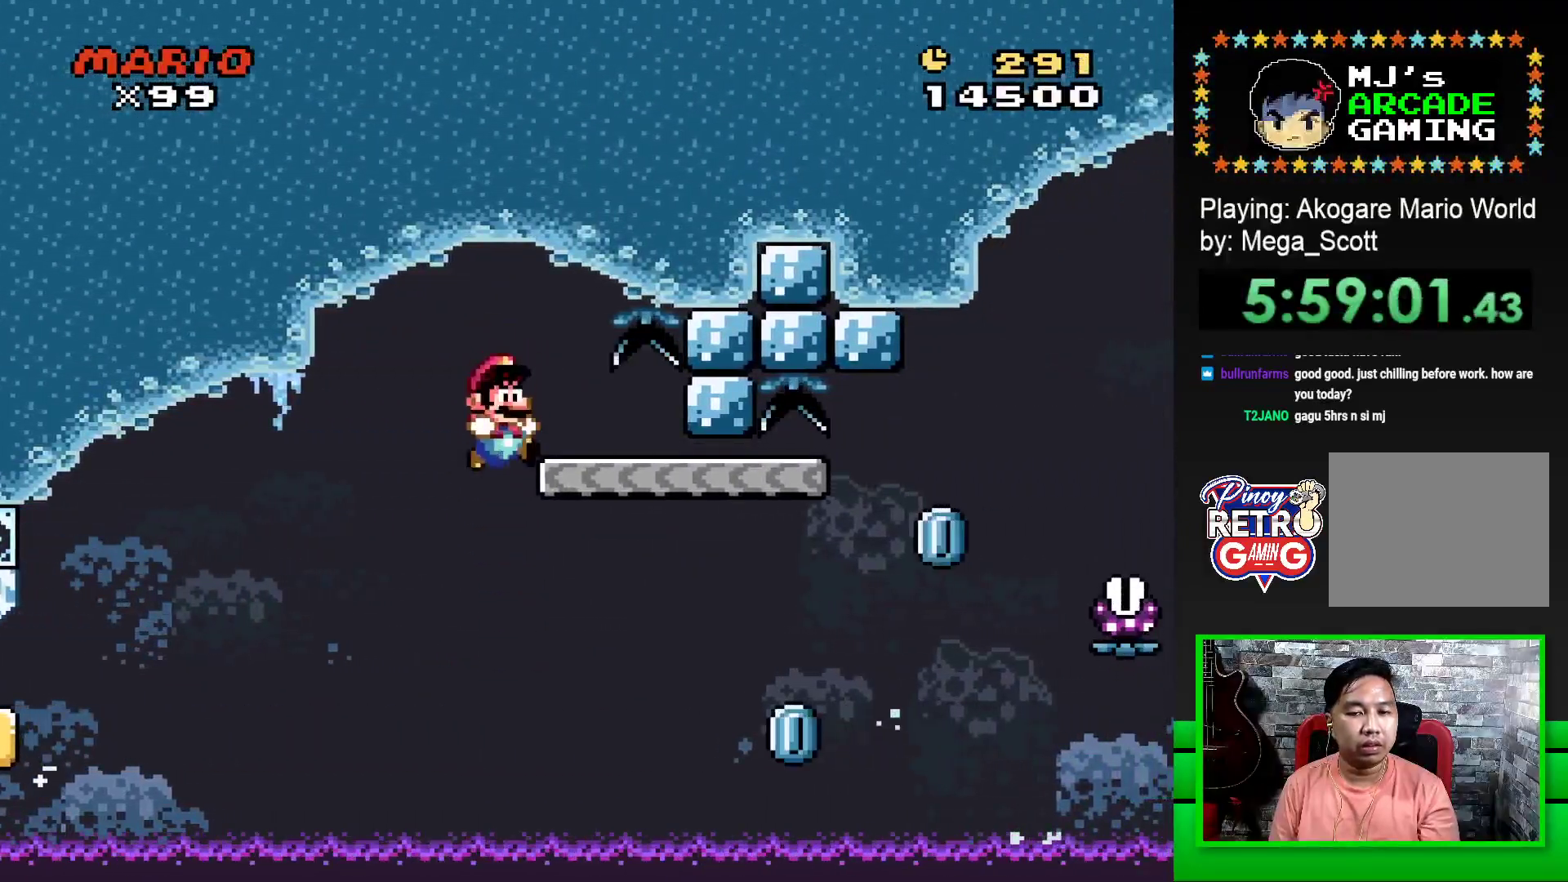
{"buttons": ["SQUARE", "DPAD_RIGHT"], "events": []}
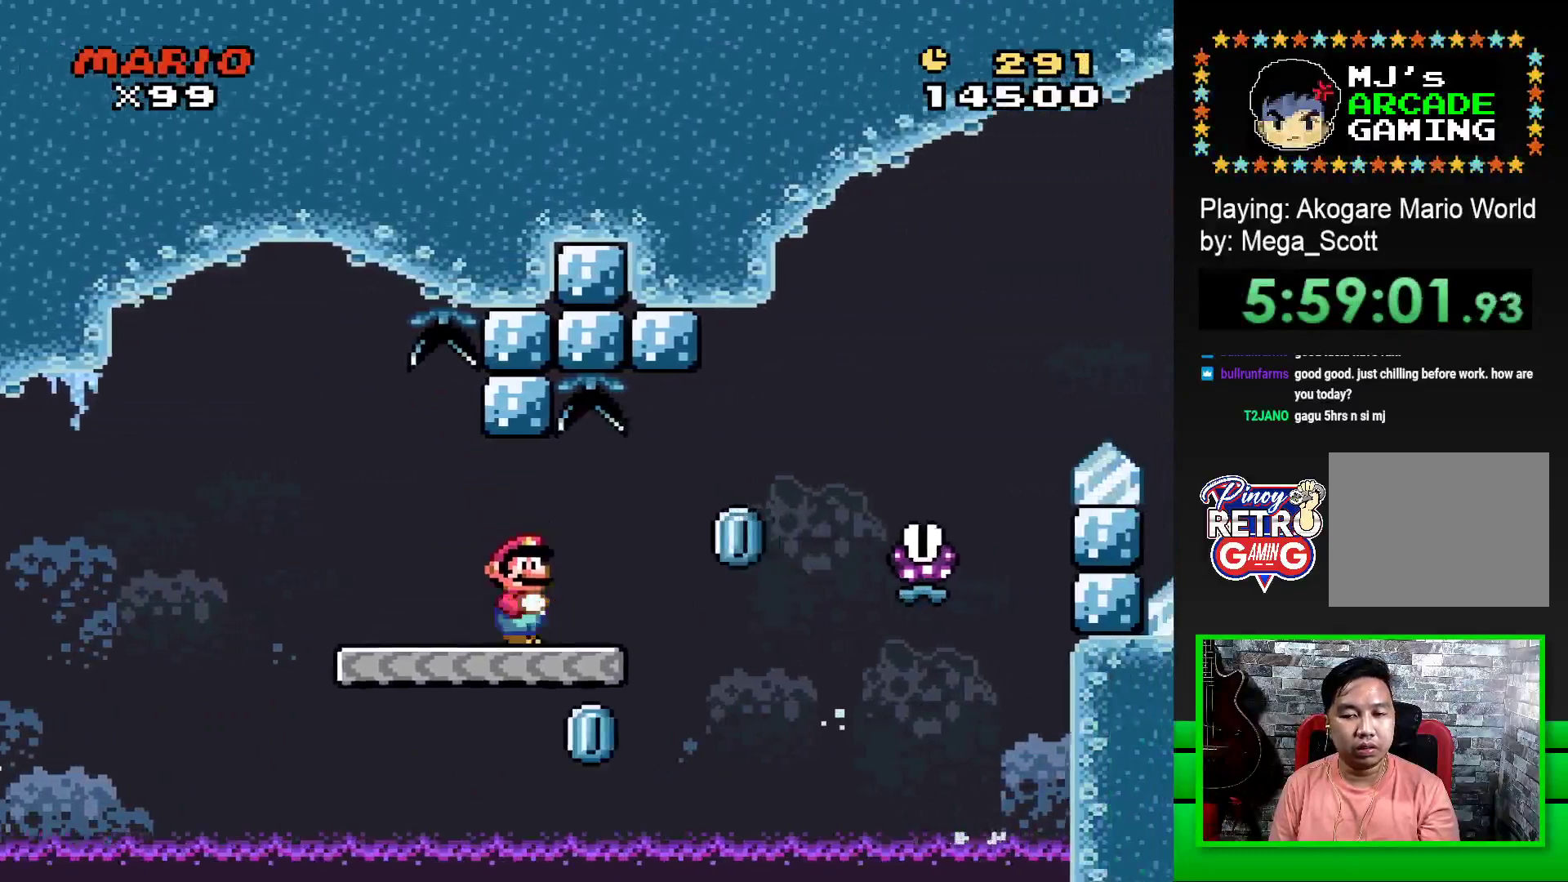
{"buttons": ["SQUARE", "R1", "DPAD_LEFT"], "events": [[100, "R1", "down"], [467, "DPAD_RIGHT", "up"], [483, "DPAD_LEFT", "down"]]}
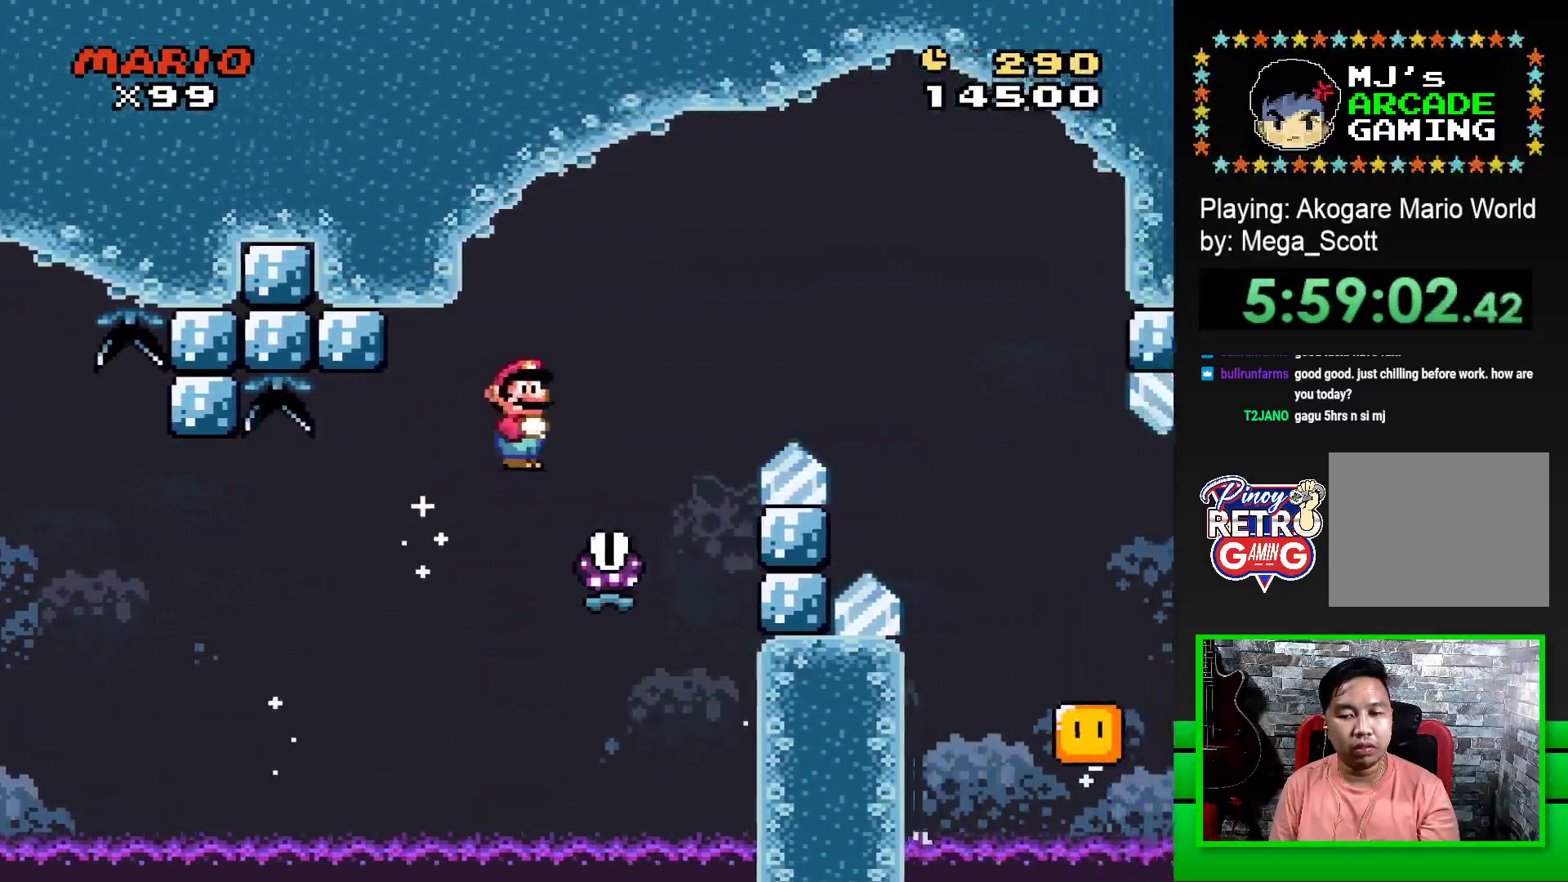
{"buttons": ["SQUARE", "DPAD_RIGHT"], "events": [[83, "DPAD_LEFT", "up"], [133, "DPAD_RIGHT", "down"], [467, "R1", "up"]]}
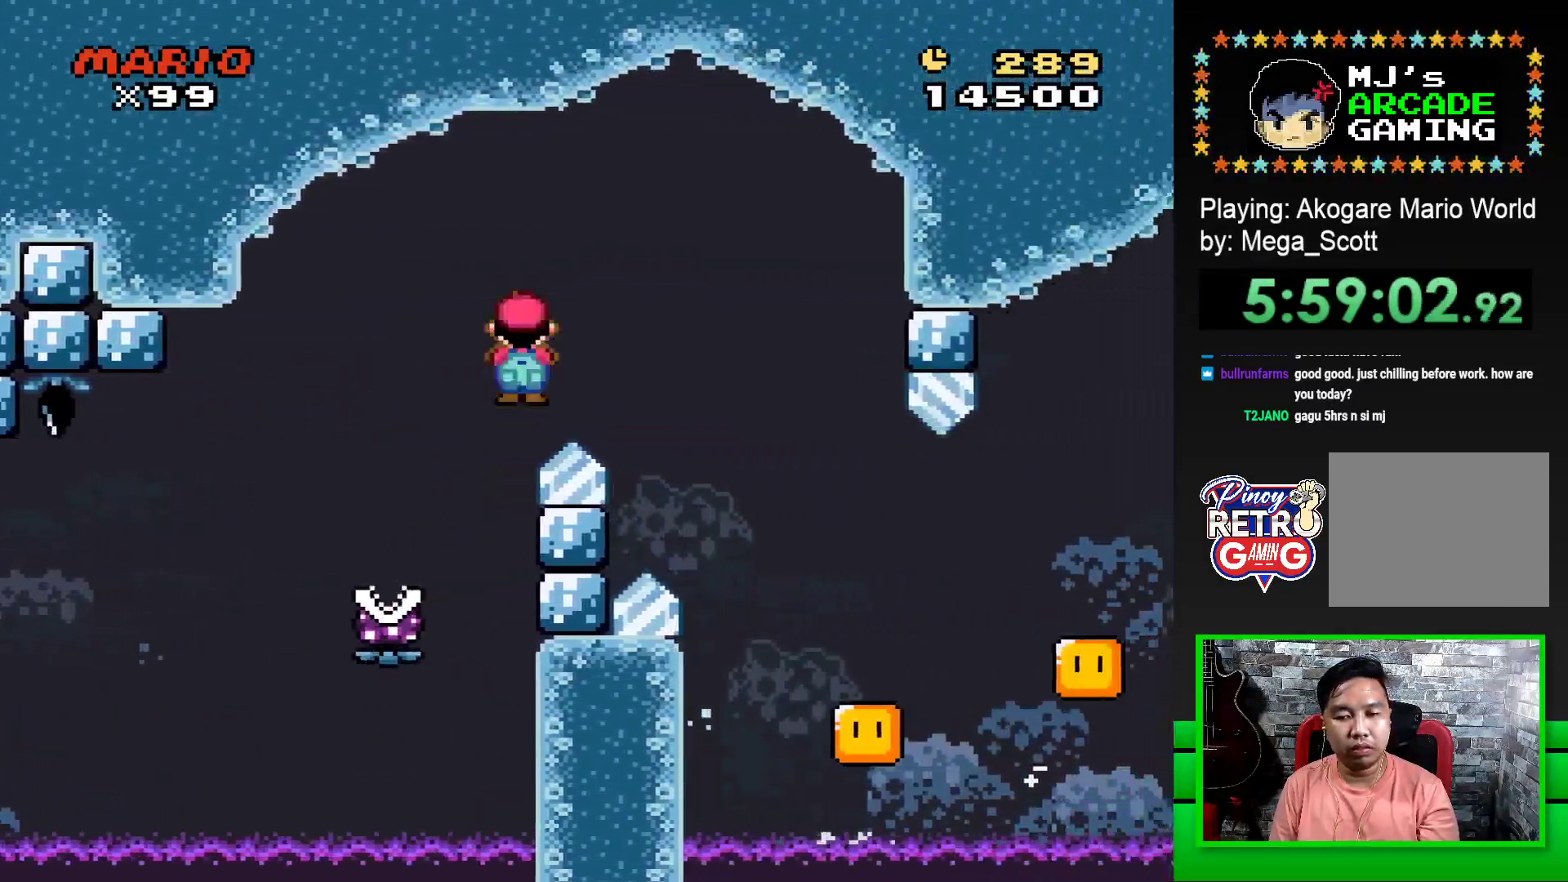
{"buttons": ["SQUARE", "R1"], "events": [[150, "R1", "down"], [267, "DPAD_RIGHT", "up"], [350, "DPAD_LEFT", "down"], [467, "DPAD_LEFT", "up"], [467, "DPAD_UP", "down"], [483, "DPAD_UP", "up"]]}
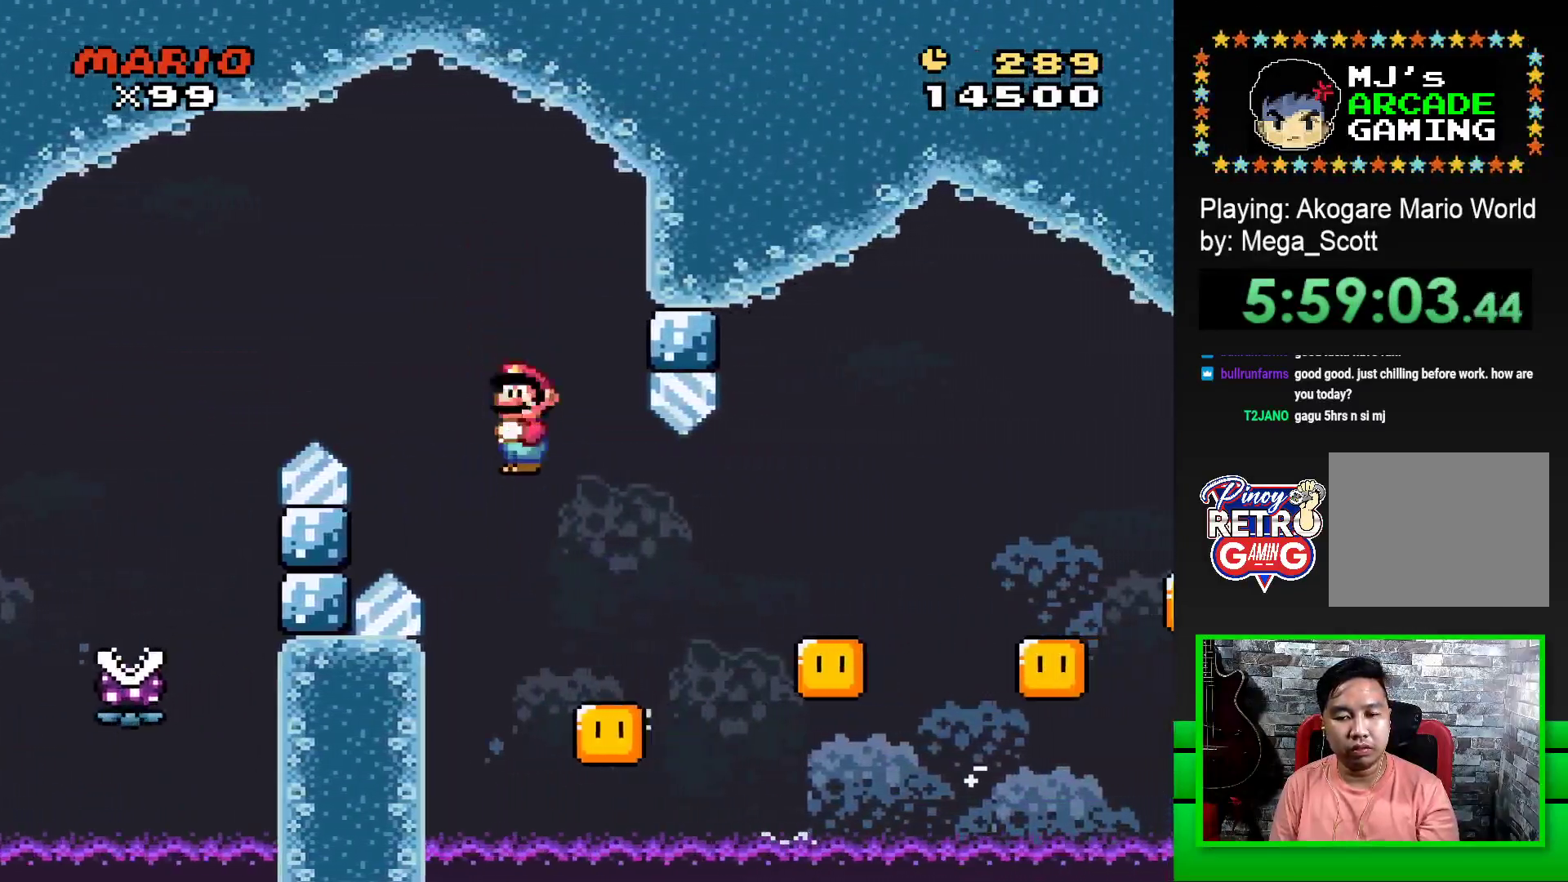
{"buttons": ["SQUARE", "R1", "DPAD_RIGHT"], "events": [[17, "DPAD_RIGHT", "down"]]}
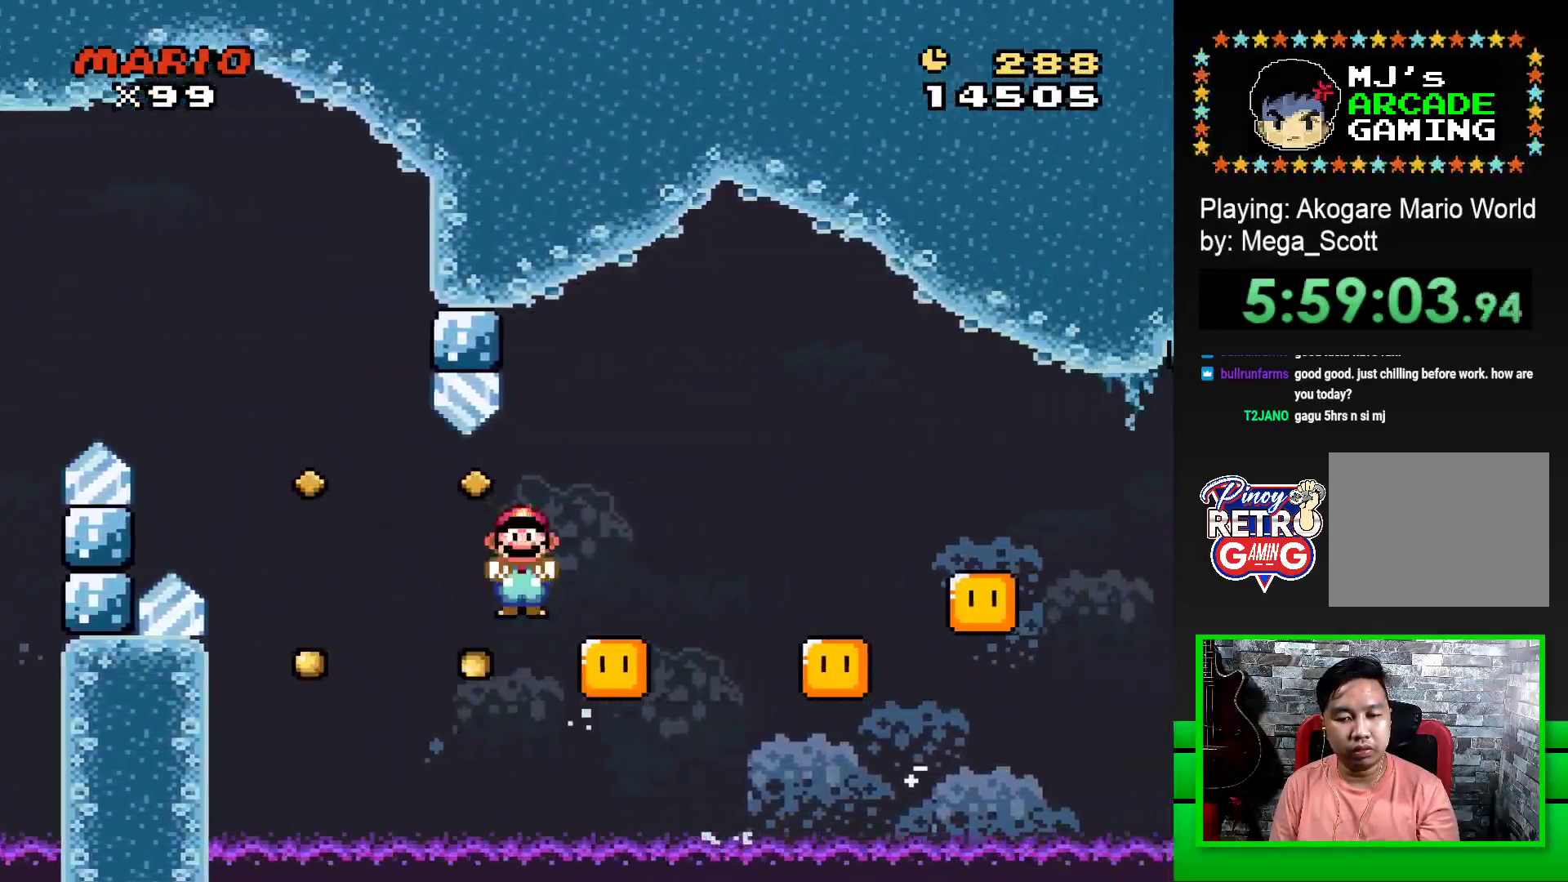
{"buttons": ["SQUARE", "R1", "DPAD_LEFT"], "events": [[417, "DPAD_RIGHT", "up"], [433, "DPAD_DOWN", "down"], [450, "DPAD_DOWN", "up"], [450, "DPAD_LEFT", "down"]]}
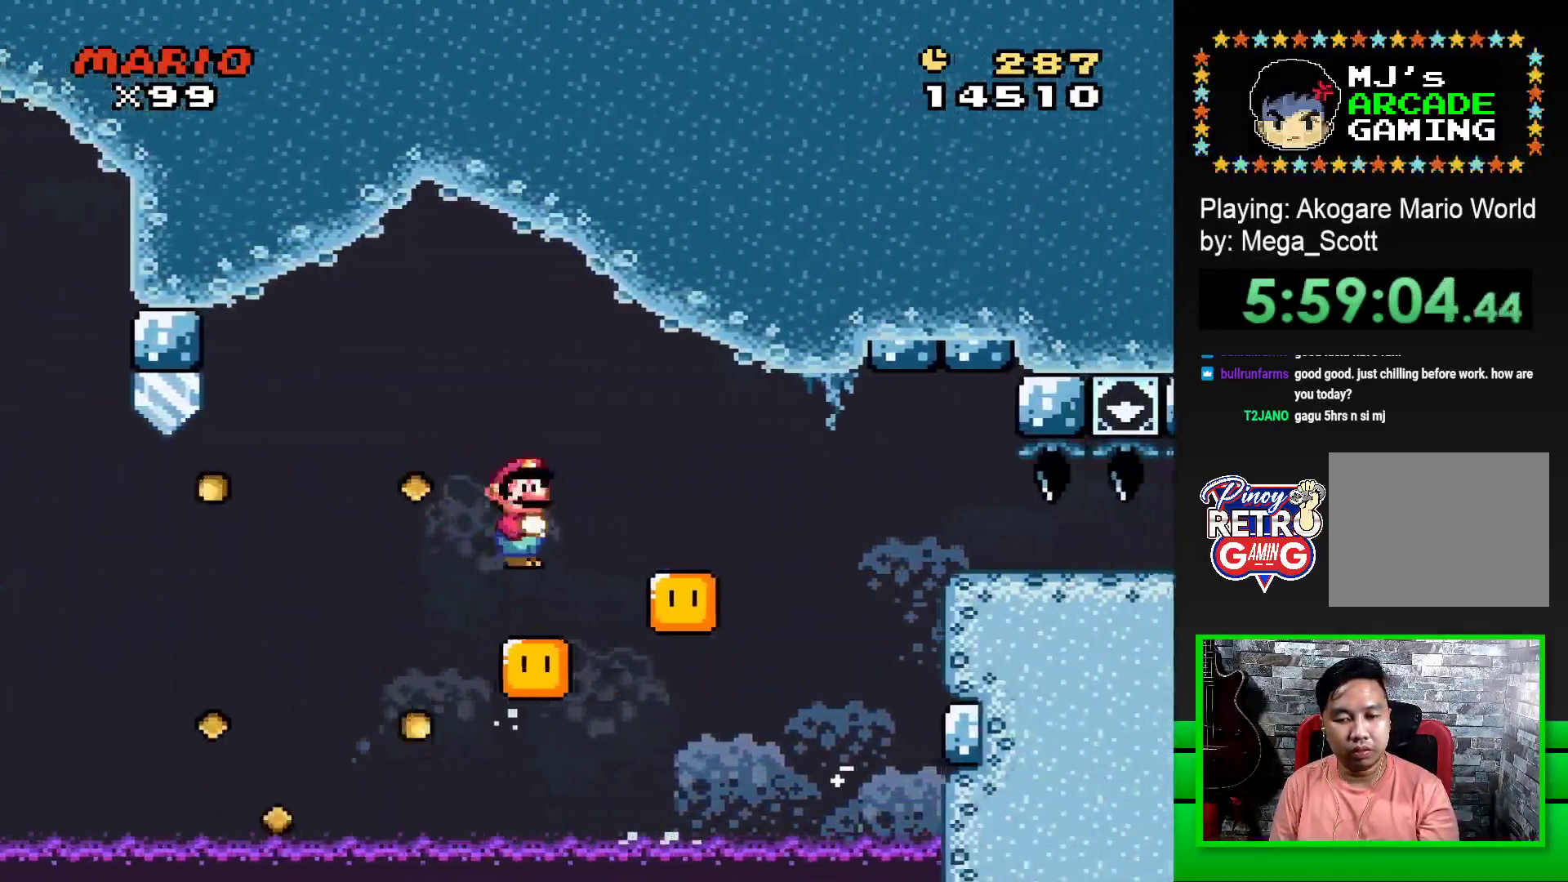
{"buttons": ["SQUARE", "R1", "DPAD_RIGHT"], "events": [[50, "DPAD_LEFT", "up"], [50, "DPAD_UP", "down"], [83, "DPAD_UP", "up"], [100, "DPAD_RIGHT", "down"], [283, "DPAD_RIGHT", "up"], [500, "DPAD_RIGHT", "down"]]}
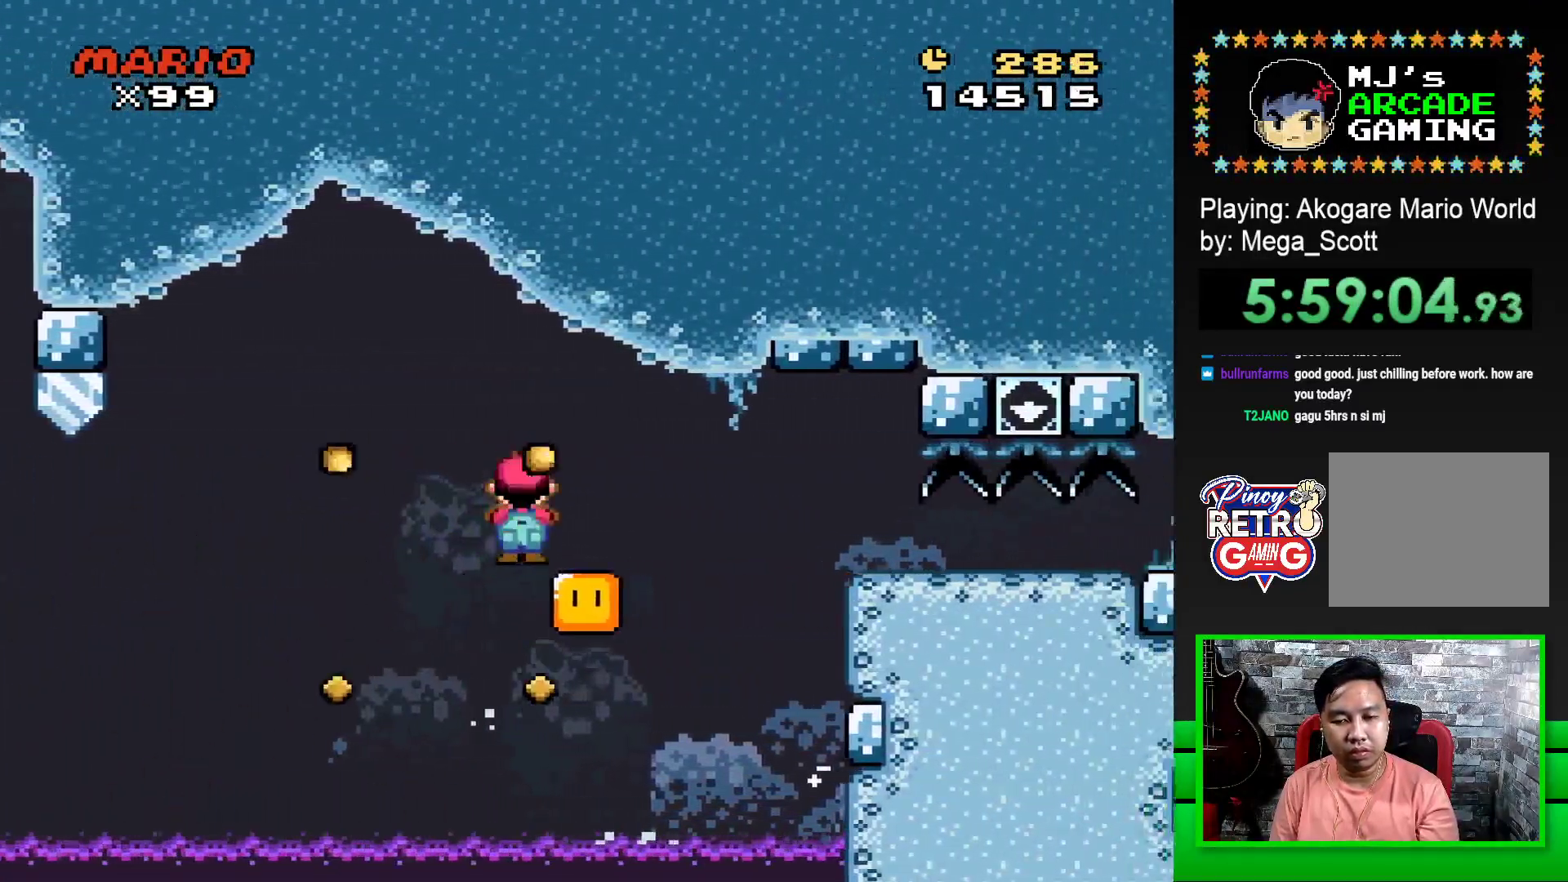
{"buttons": ["SQUARE", "R1", "DPAD_RIGHT"], "events": []}
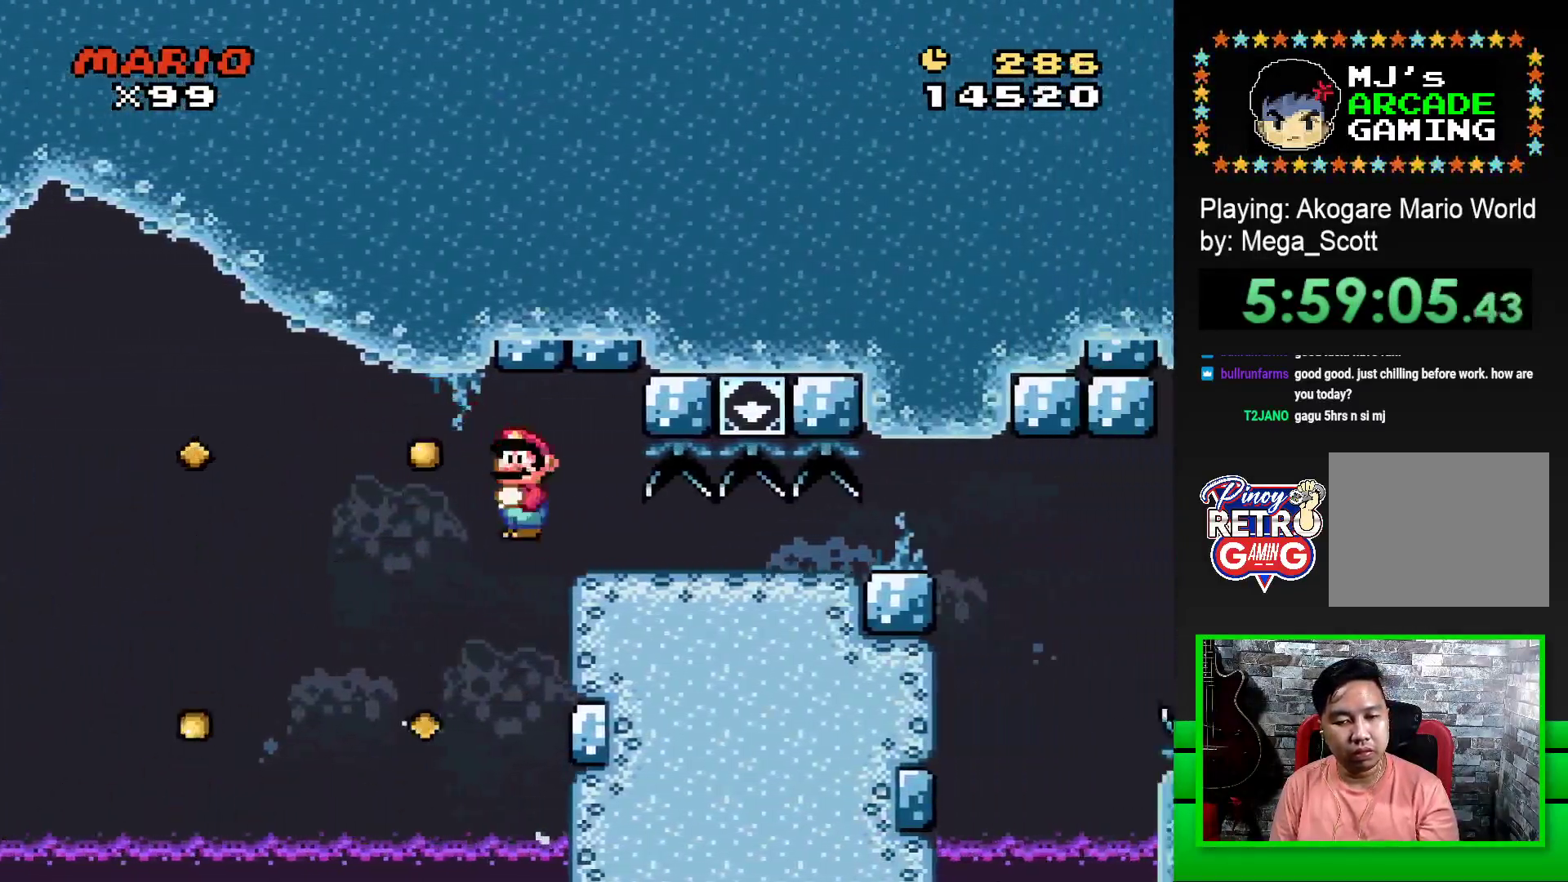
{"buttons": ["SQUARE", "DPAD_DOWN"], "events": [[150, "DPAD_DOWN", "down"], [167, "R1", "up"], [183, "DPAD_RIGHT", "up"], [433, "DPAD_RIGHT", "down"], [450, "DPAD_RIGHT", "up"]]}
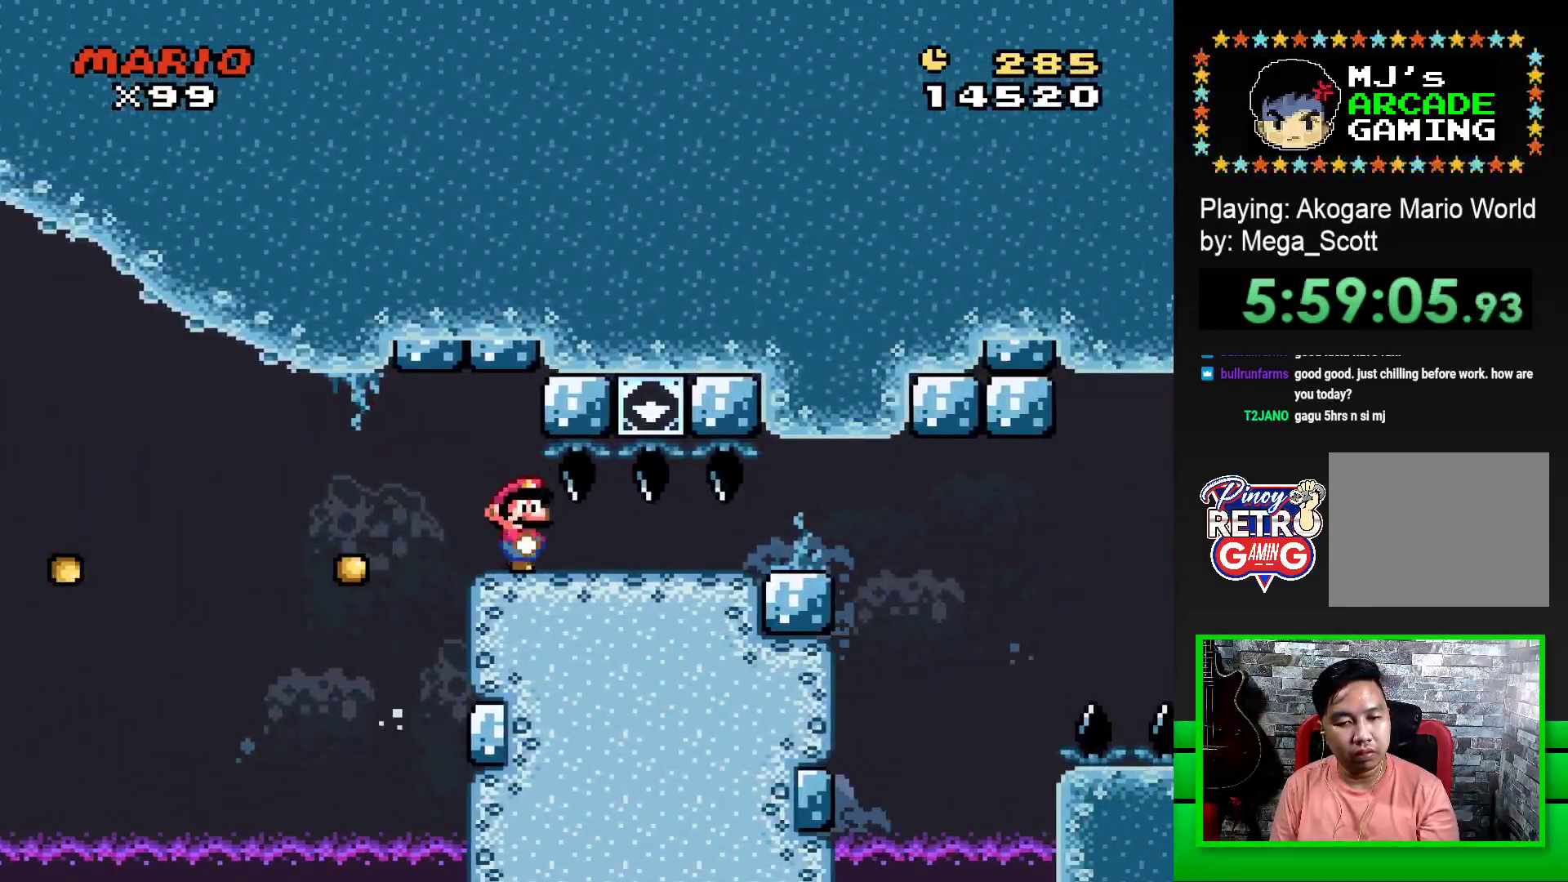
{"buttons": ["SQUARE", "DPAD_RIGHT"], "events": [[100, "DPAD_RIGHT", "down"], [233, "DPAD_DOWN", "up"]]}
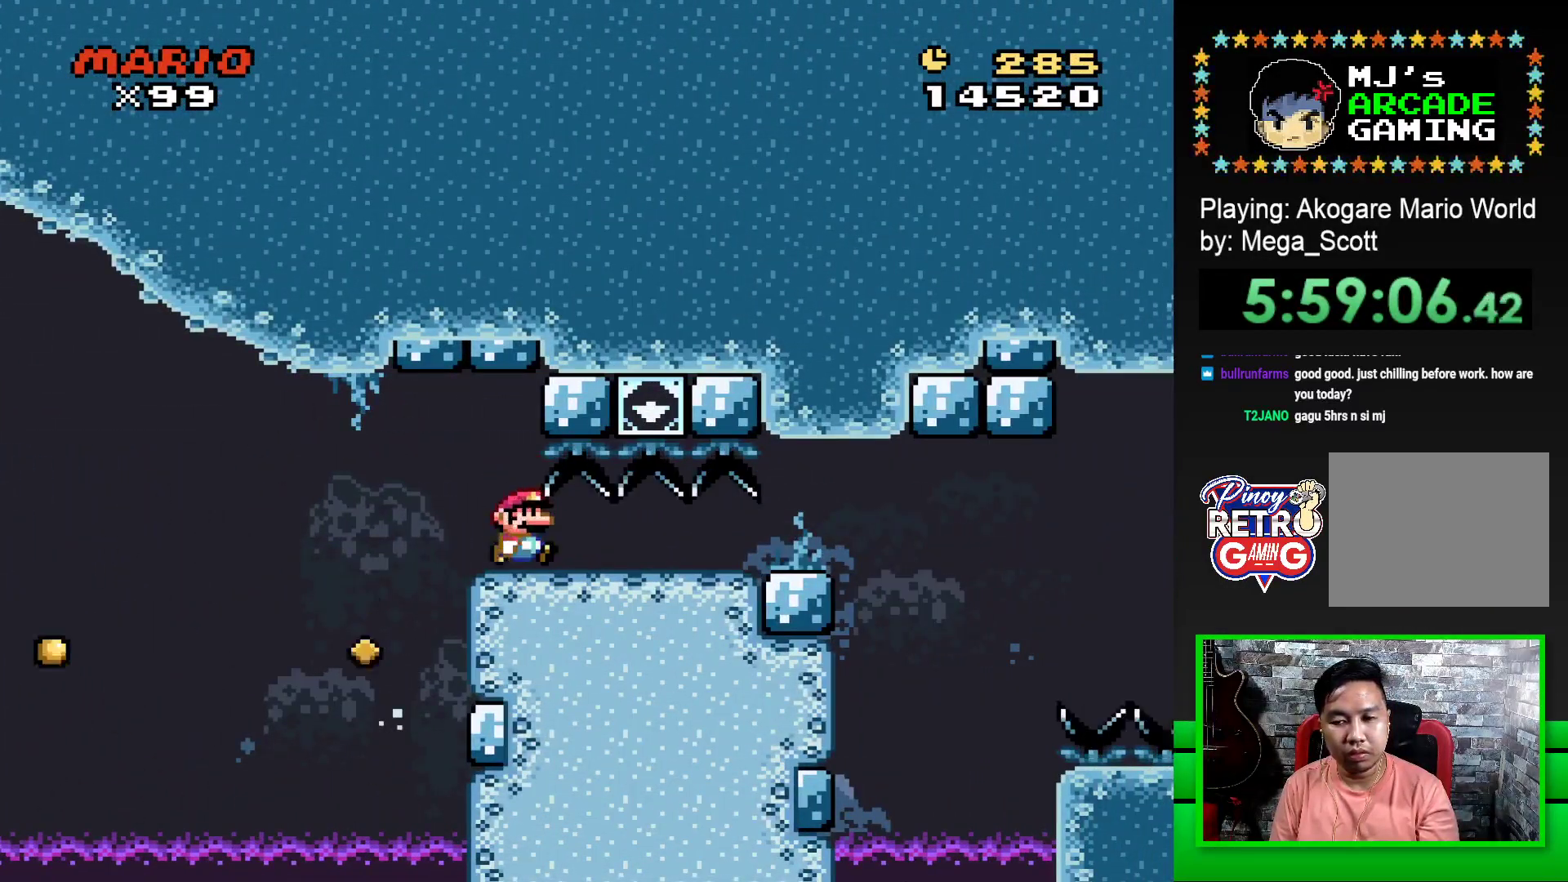
{"buttons": ["SQUARE", "DPAD_RIGHT"], "events": []}
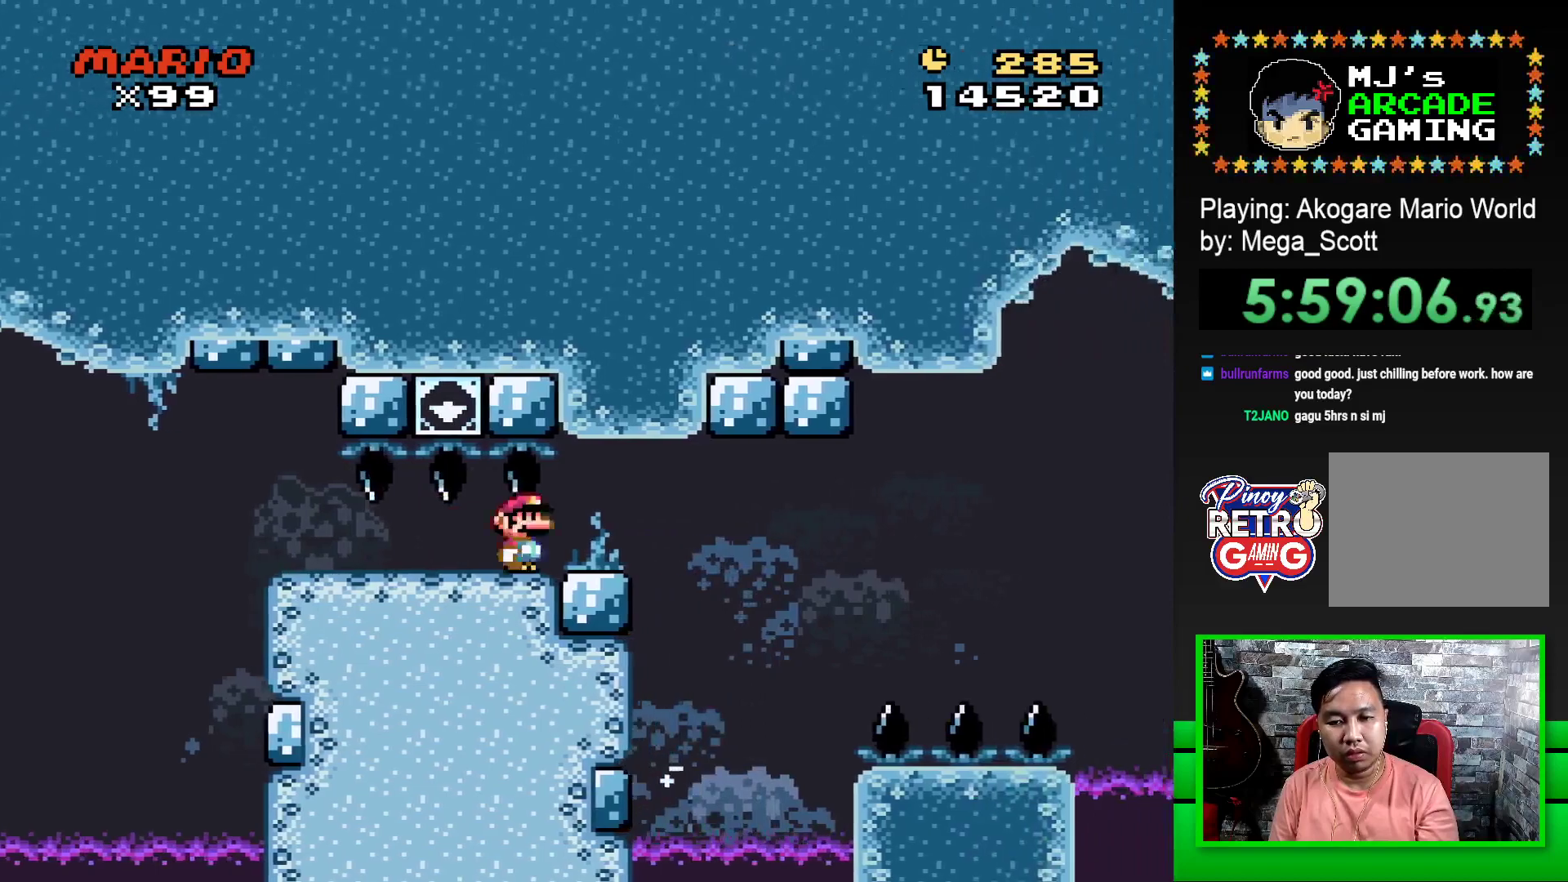
{"buttons": ["SQUARE", "DPAD_RIGHT"], "events": [[100, "CROSS", "down"], [250, "CROSS", "up"]]}
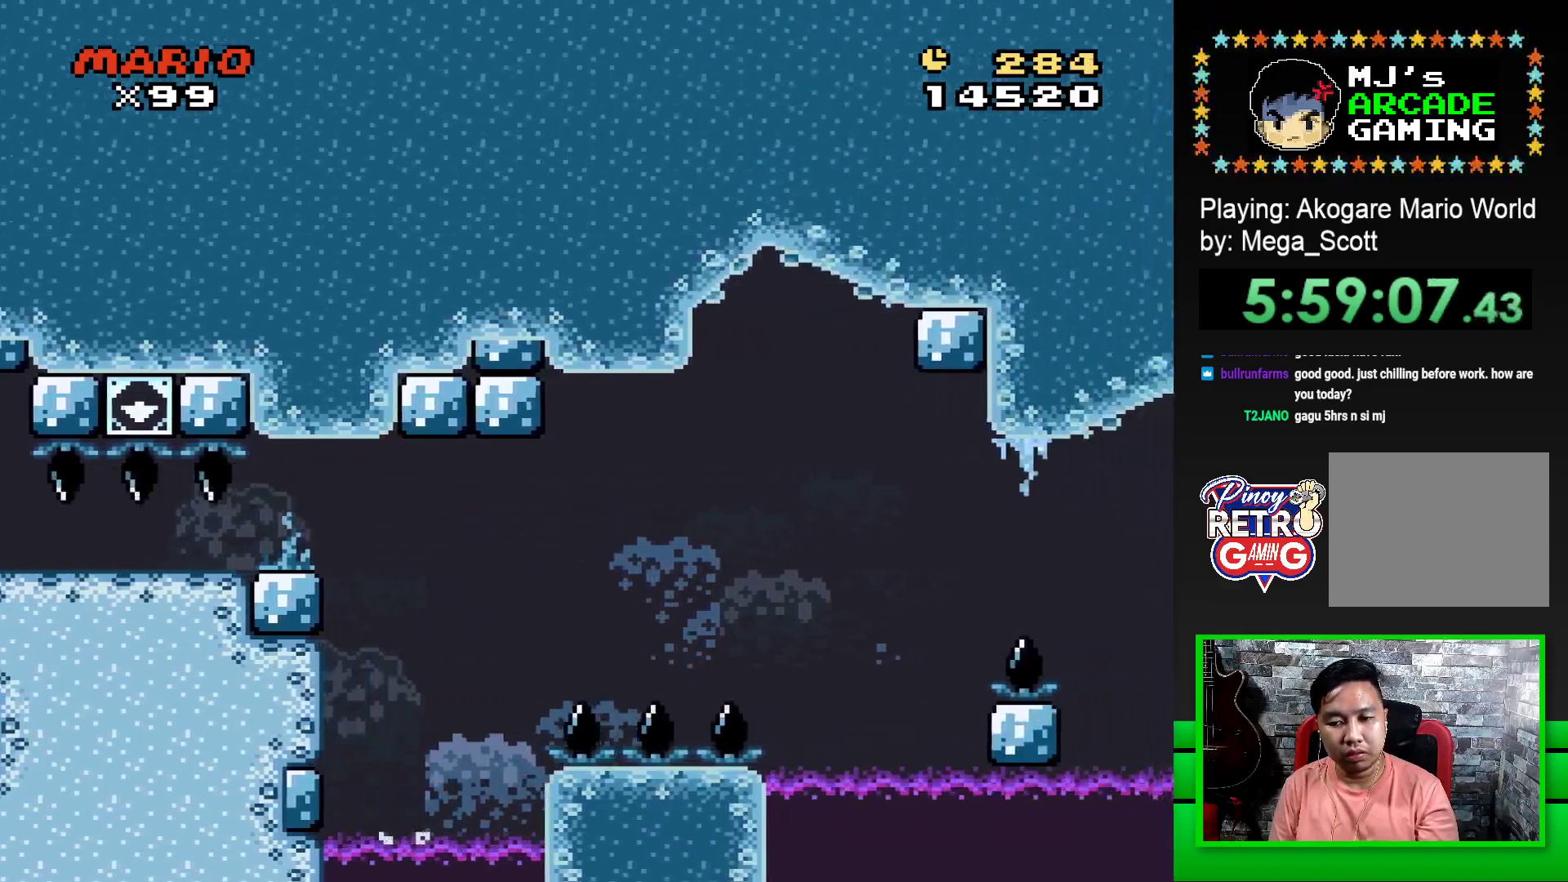
{"buttons": ["SQUARE", "DPAD_RIGHT"], "events": [[217, "CROSS", "down"], [317, "CROSS", "up"]]}